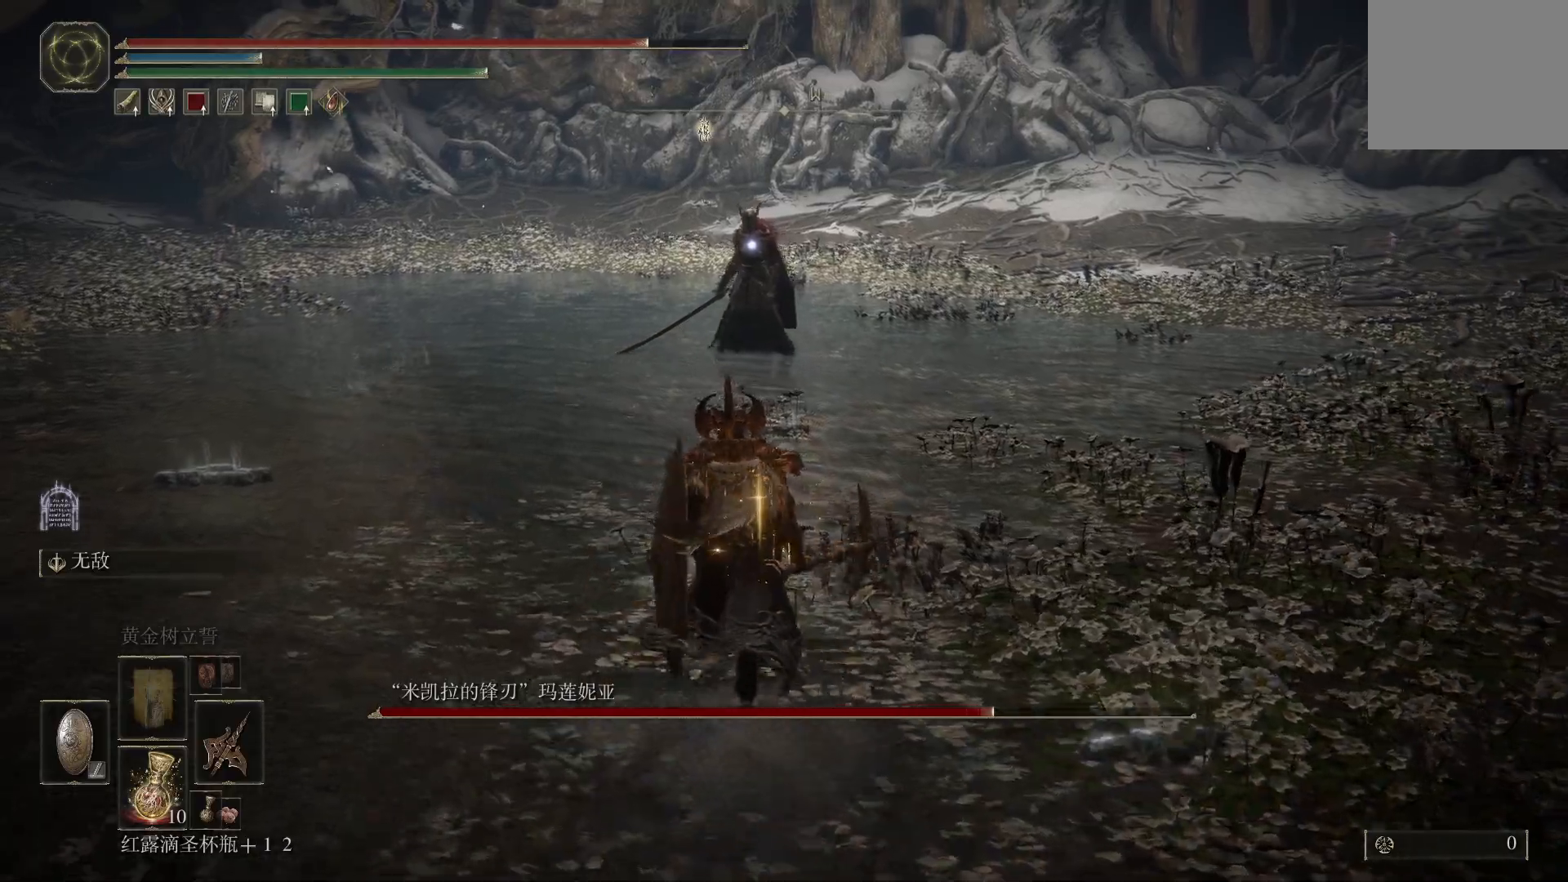
Gameplay with a controller (PlayStation layout); each line is a JSON object with the inputs held at the frame after it (dt_ms = milliseconds from this image to that frame). "events" lists button and stick changes between this image and that frame as [ms after this image, input, new state], when the widget could be followed in between.
{"dt_ms": 500, "buttons": ["CIRCLE"], "left_stick": "up", "right_stick": "center", "events": []}
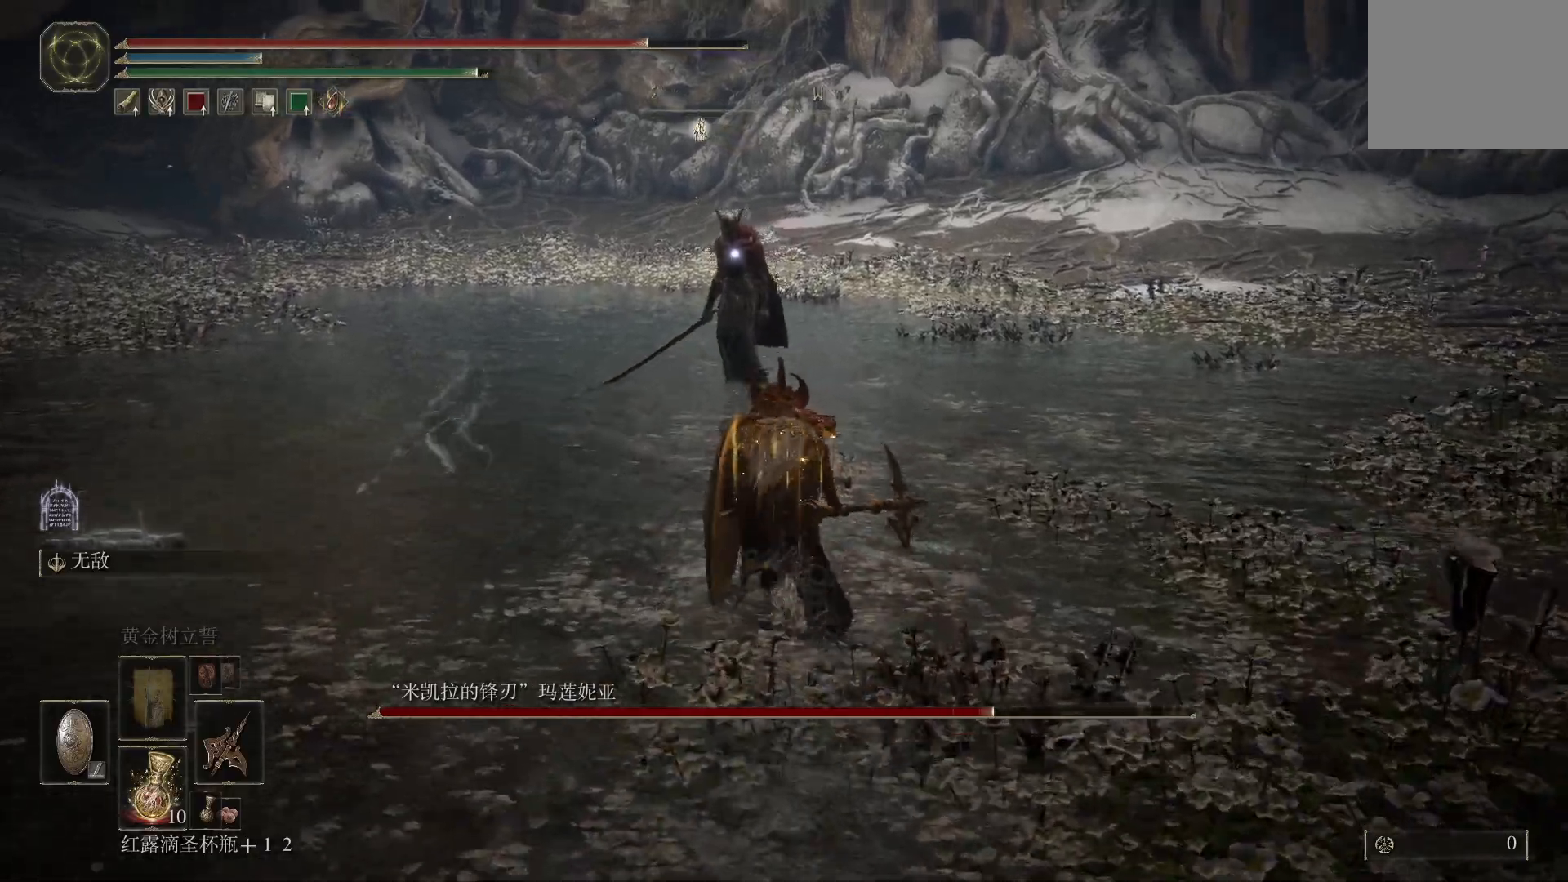
{"dt_ms": 500, "buttons": ["R1", "R2"], "left_stick": "up", "right_stick": "center", "events": [[200, "CROSS", "down"], [333, "CROSS", "up"], [350, "CIRCLE", "up"], [367, "R1", "down"], [367, "R2", "down"]]}
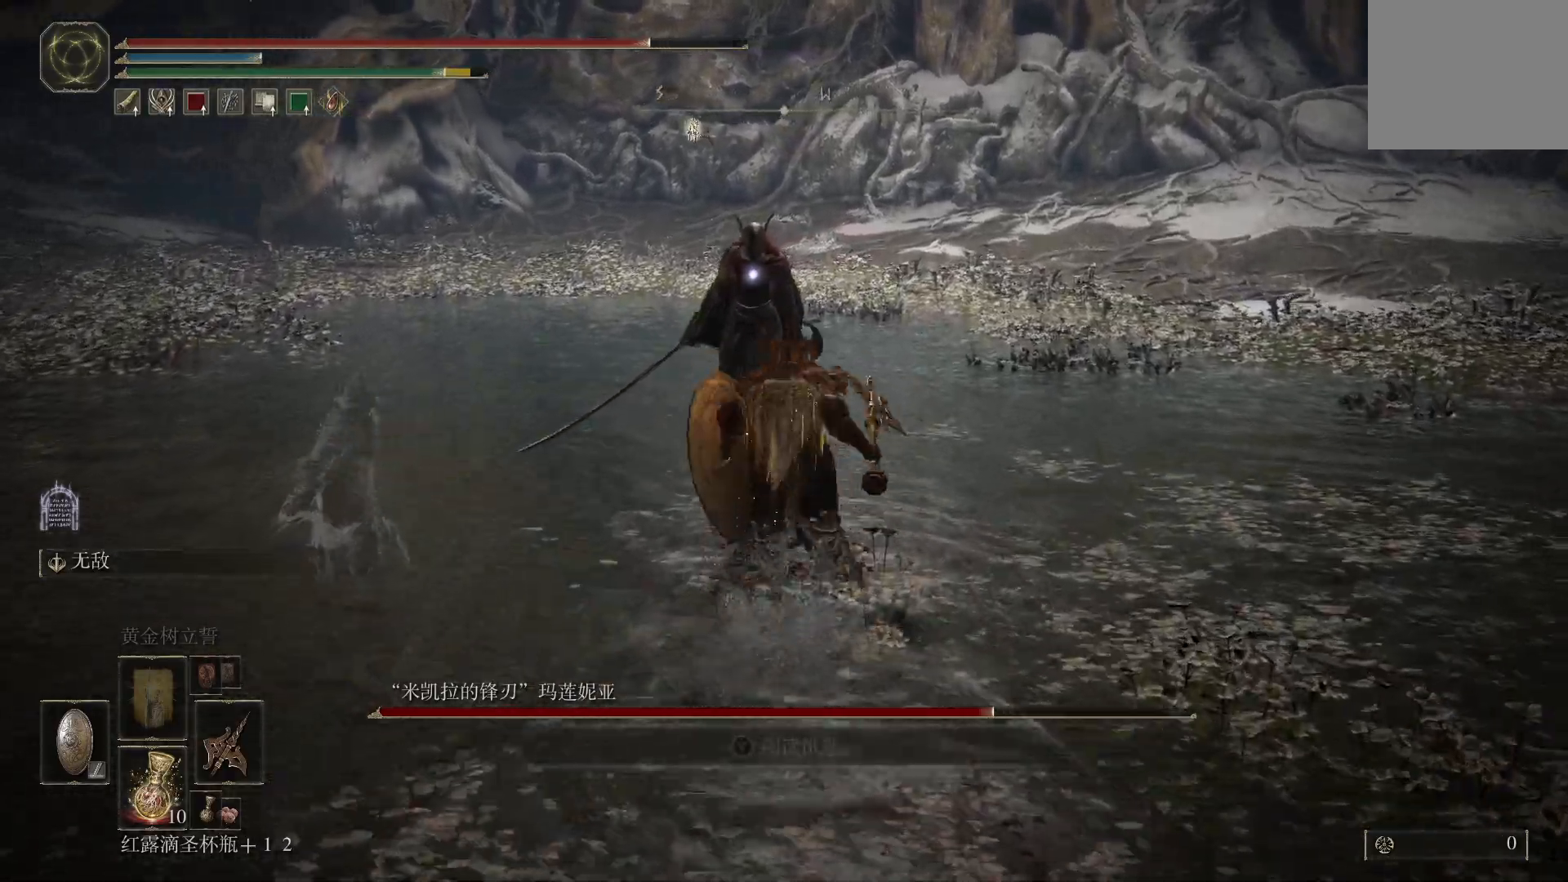
{"dt_ms": 500, "buttons": [], "left_stick": "up", "right_stick": "center", "events": [[17, "R1", "up"], [17, "R2", "up"]]}
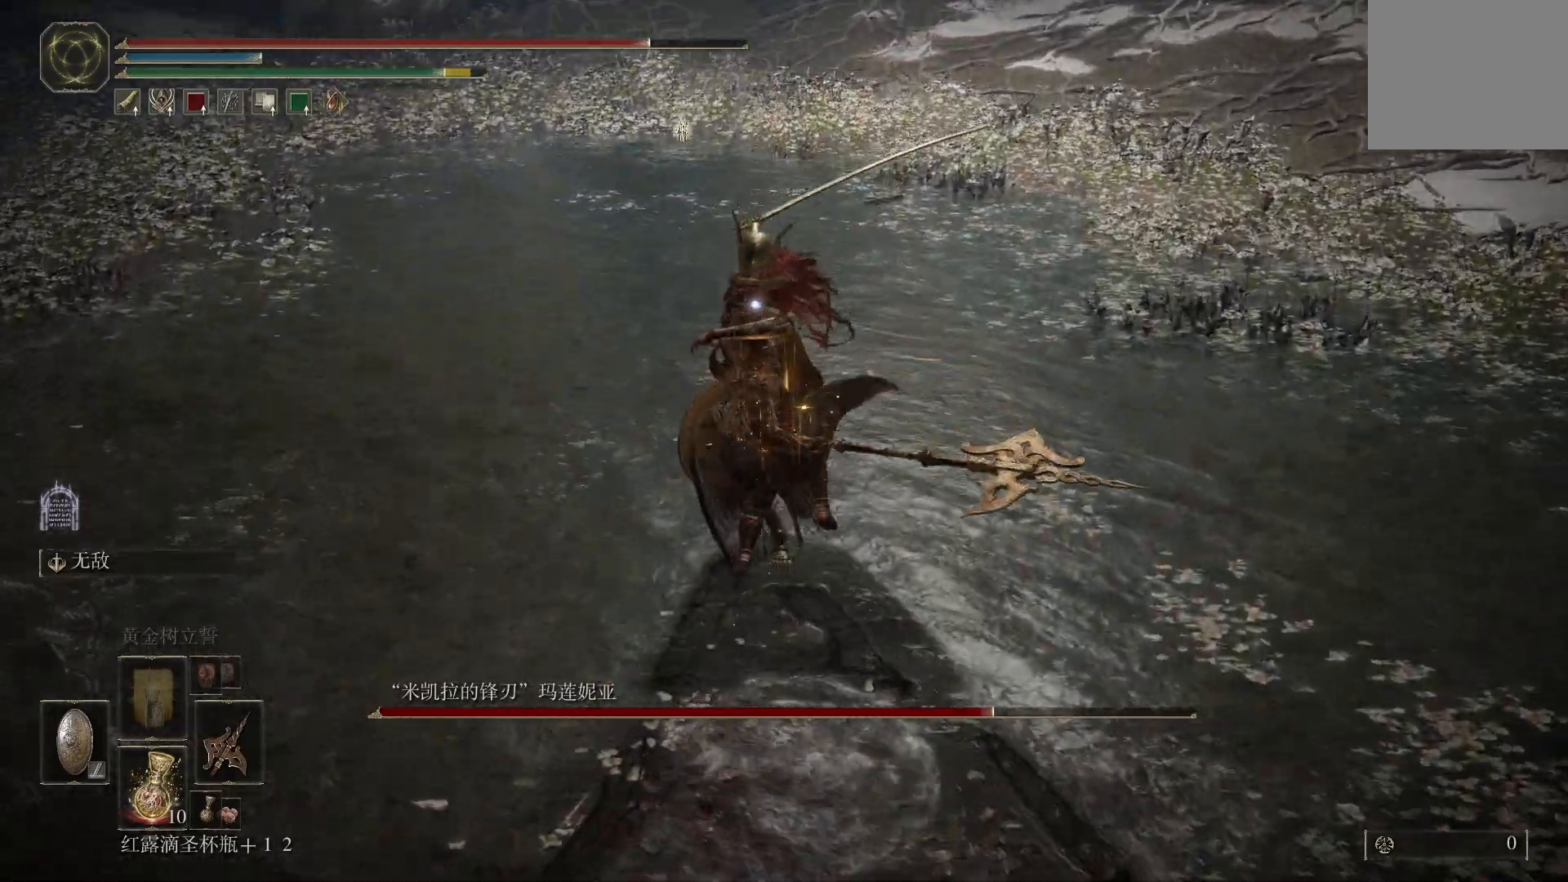
{"dt_ms": 500, "buttons": [], "left_stick": "down-right", "right_stick": "center", "events": [[167, "left_stick", "down-right"]]}
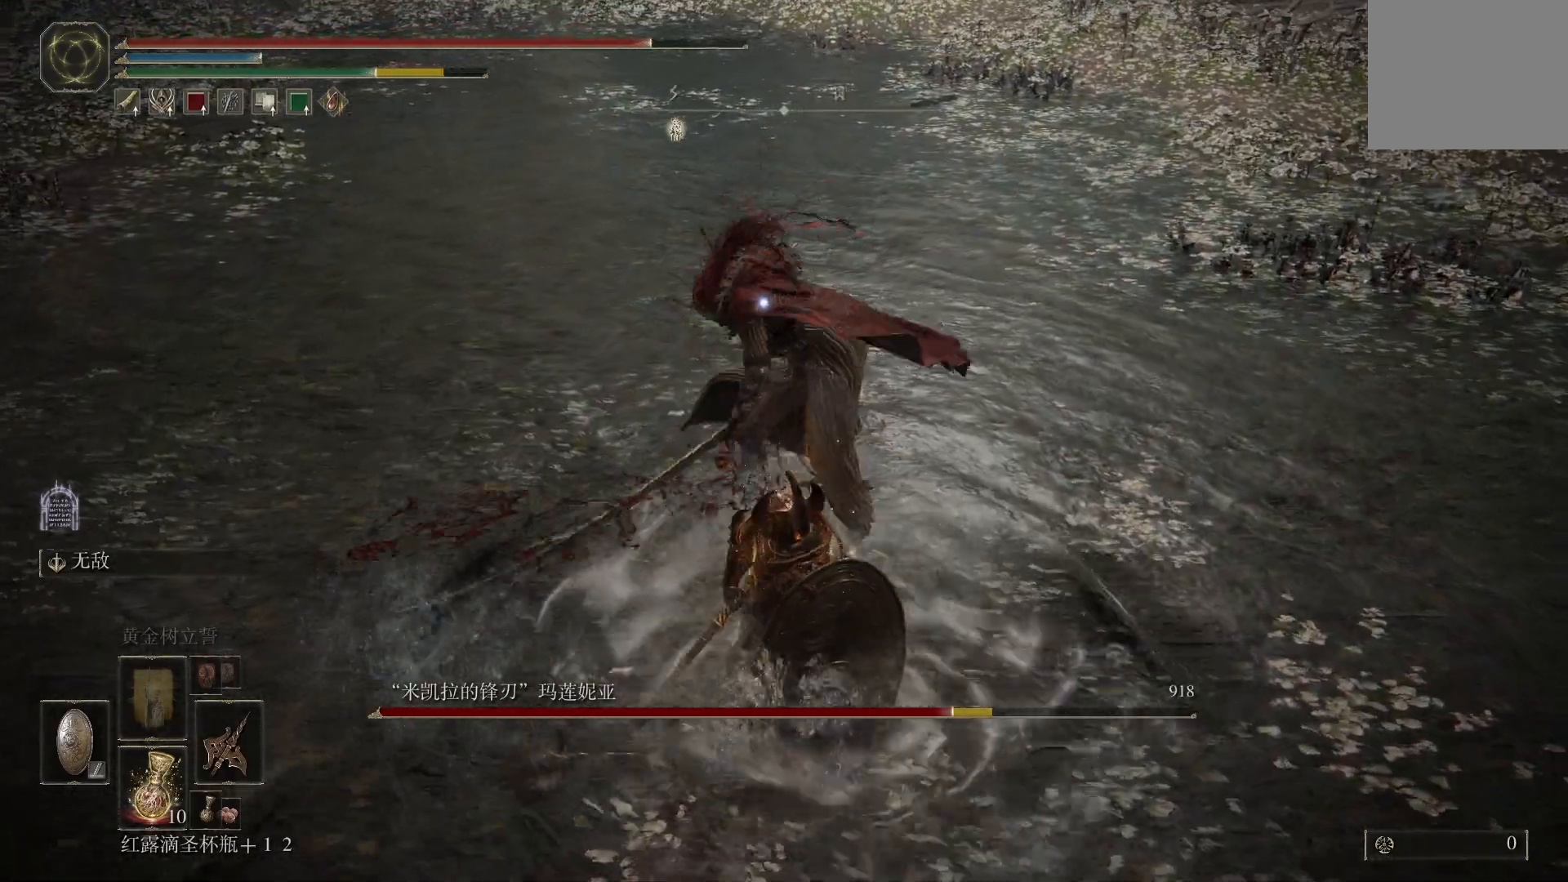
{"dt_ms": 500, "buttons": ["CIRCLE"], "left_stick": "down", "right_stick": "center", "events": [[117, "left_stick", "down"], [467, "CIRCLE", "down"]]}
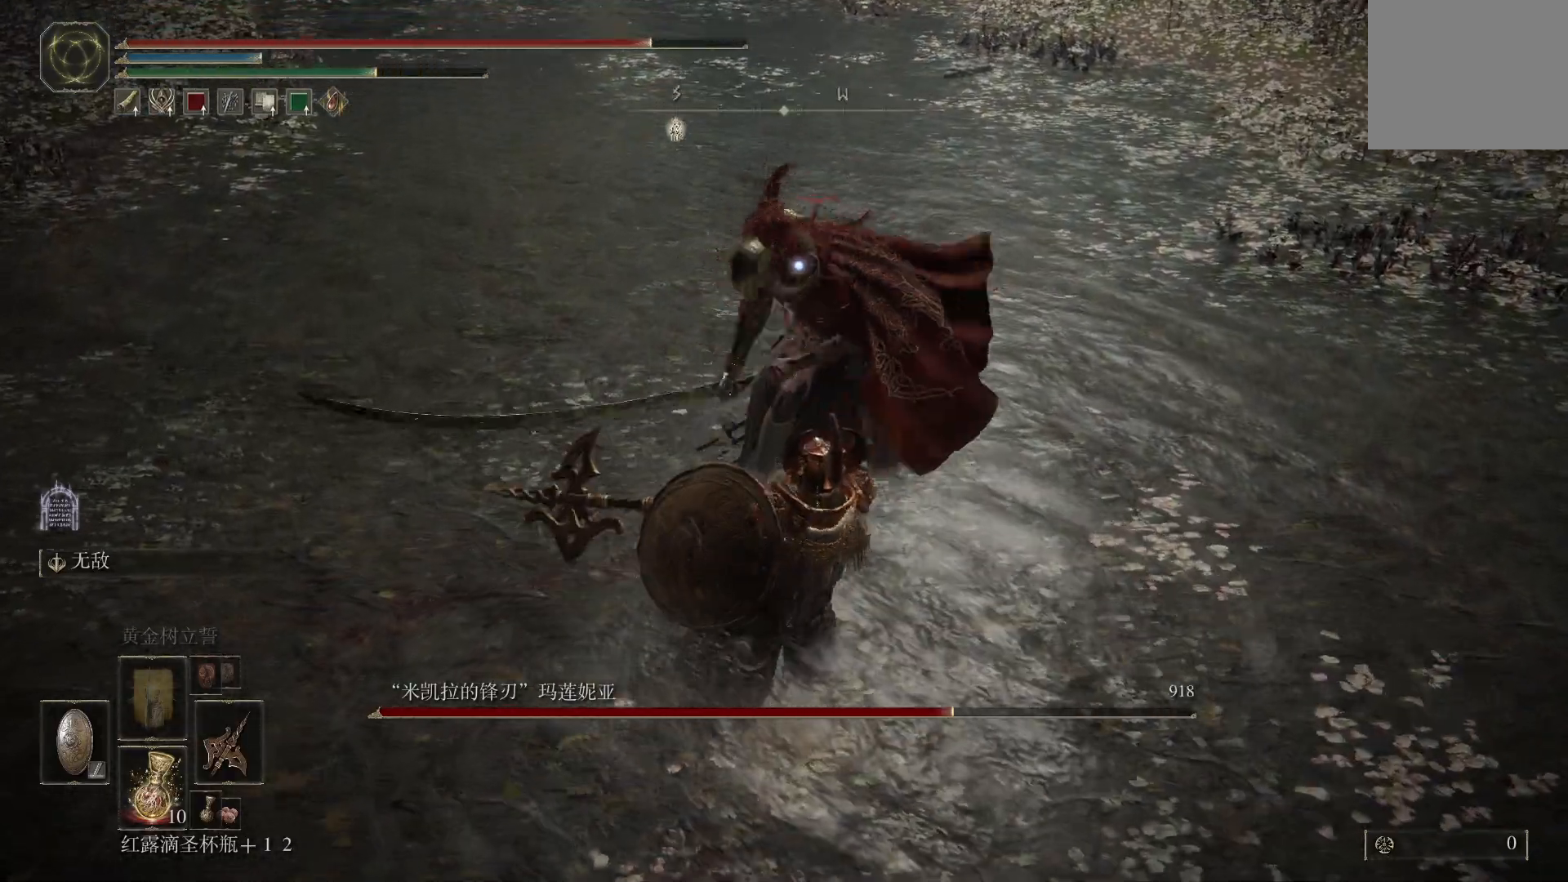
{"dt_ms": 500, "buttons": ["CIRCLE"], "left_stick": "down", "right_stick": "center", "events": []}
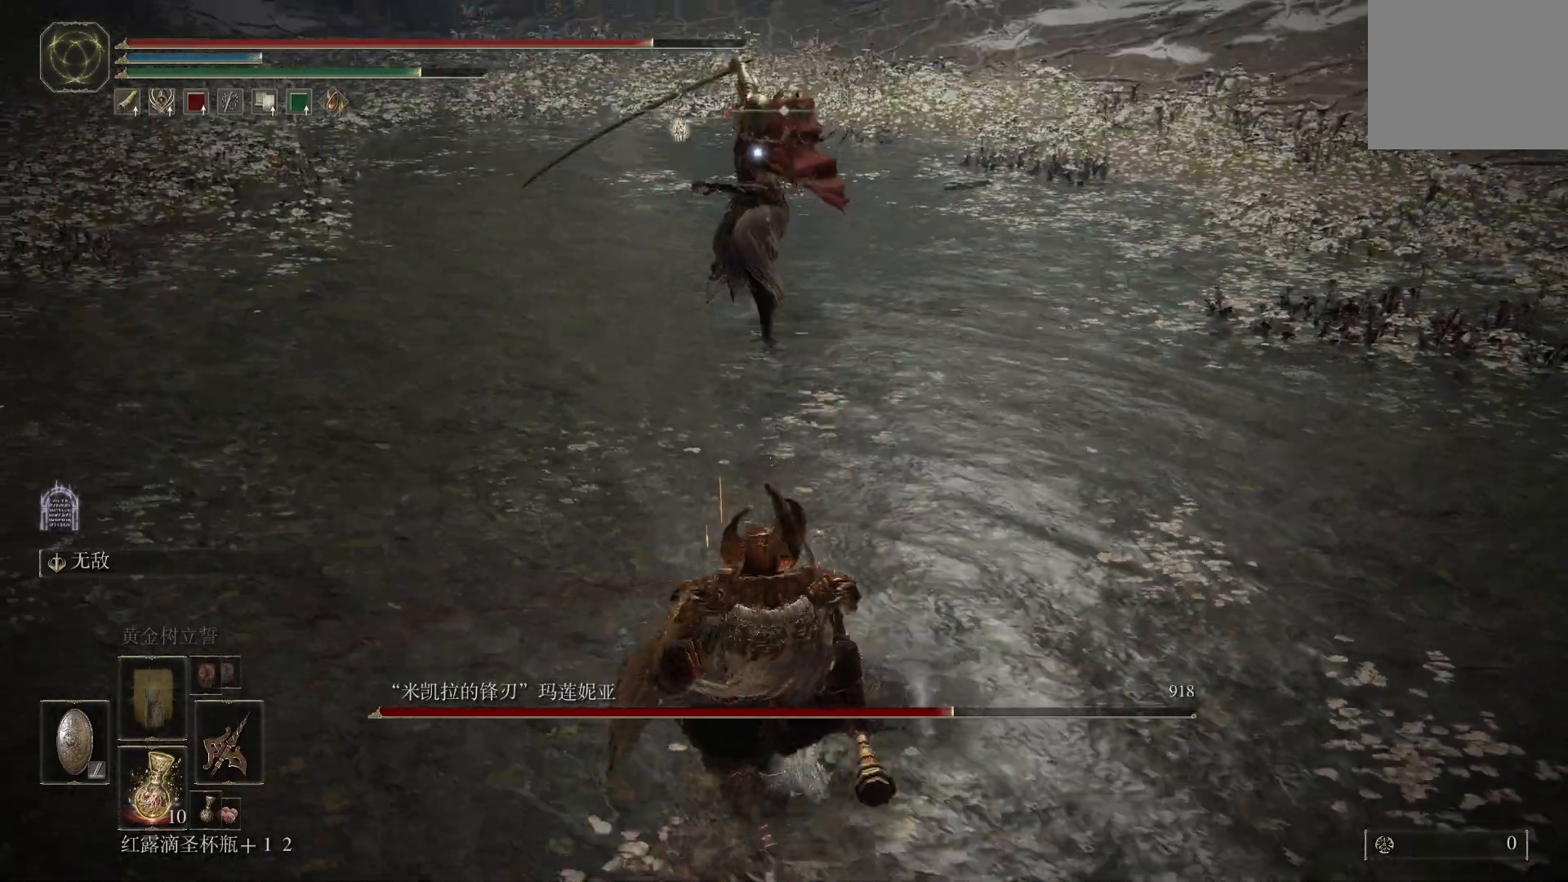
{"dt_ms": 500, "buttons": [], "left_stick": "down", "right_stick": "center", "events": [[283, "CIRCLE", "up"]]}
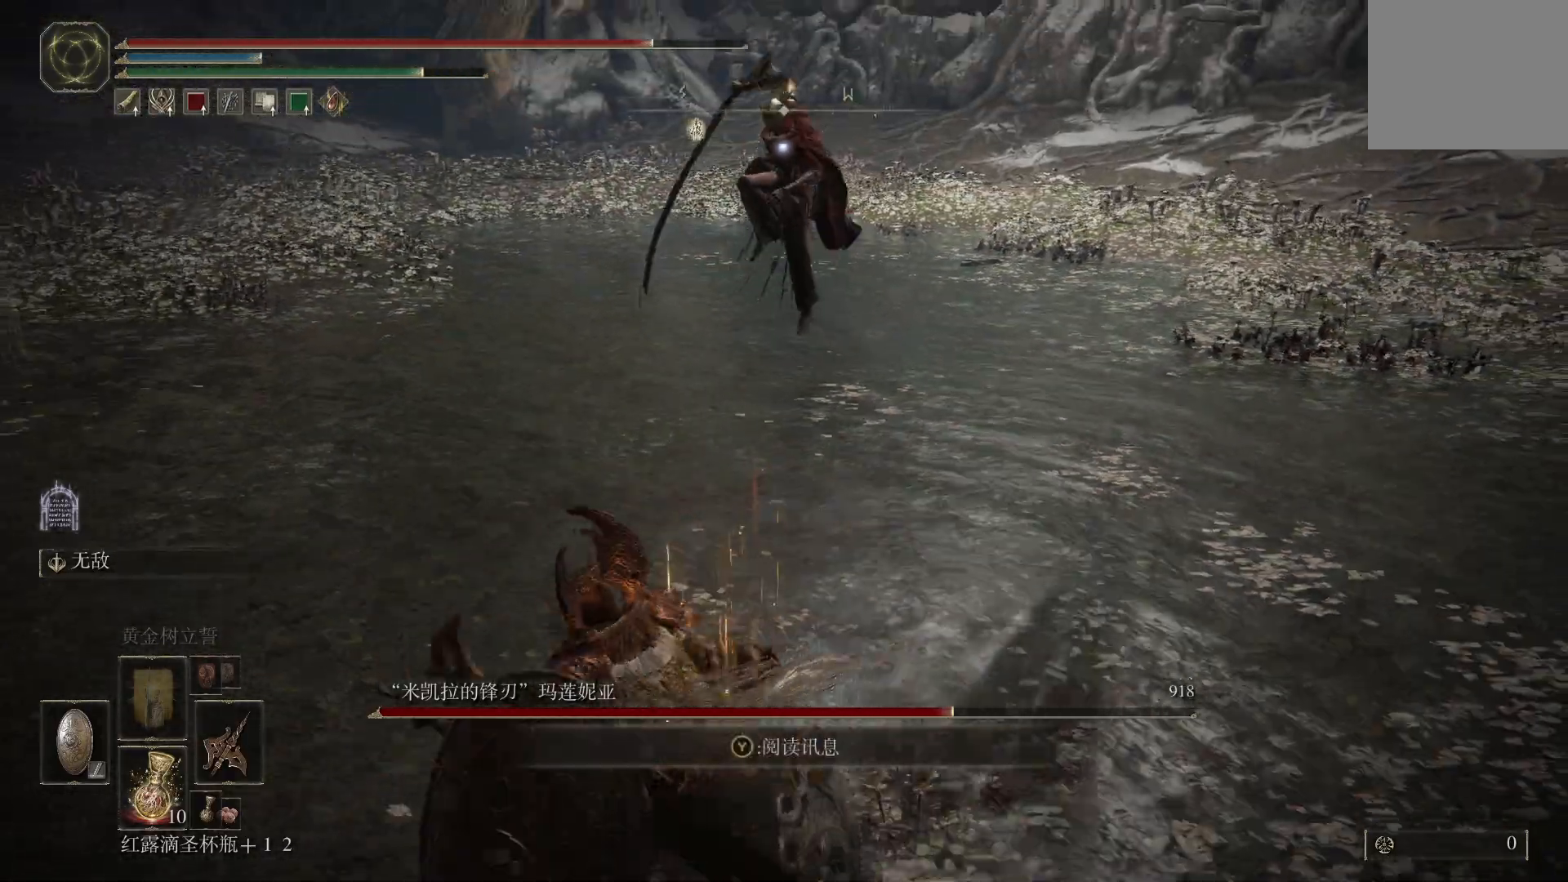
{"dt_ms": 500, "buttons": [], "left_stick": "down", "right_stick": "center", "events": []}
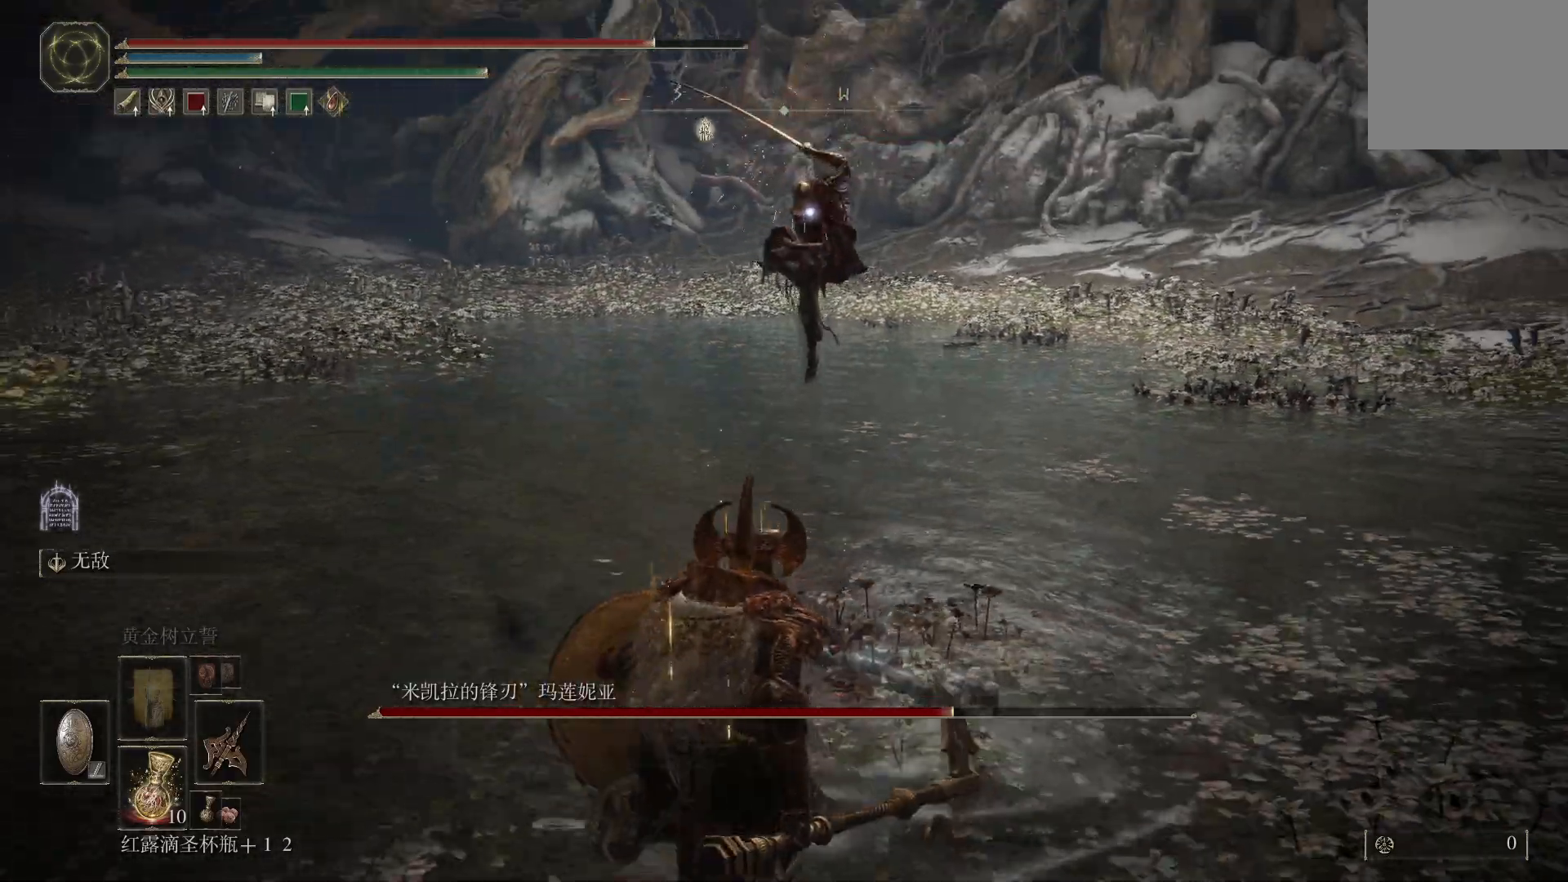
{"dt_ms": 500, "buttons": ["L1"], "left_stick": "up-right", "right_stick": "center", "events": [[83, "L1", "down"], [117, "left_stick", "right"], [167, "CIRCLE", "down"], [167, "left_stick", "up-right"], [267, "CIRCLE", "up"]]}
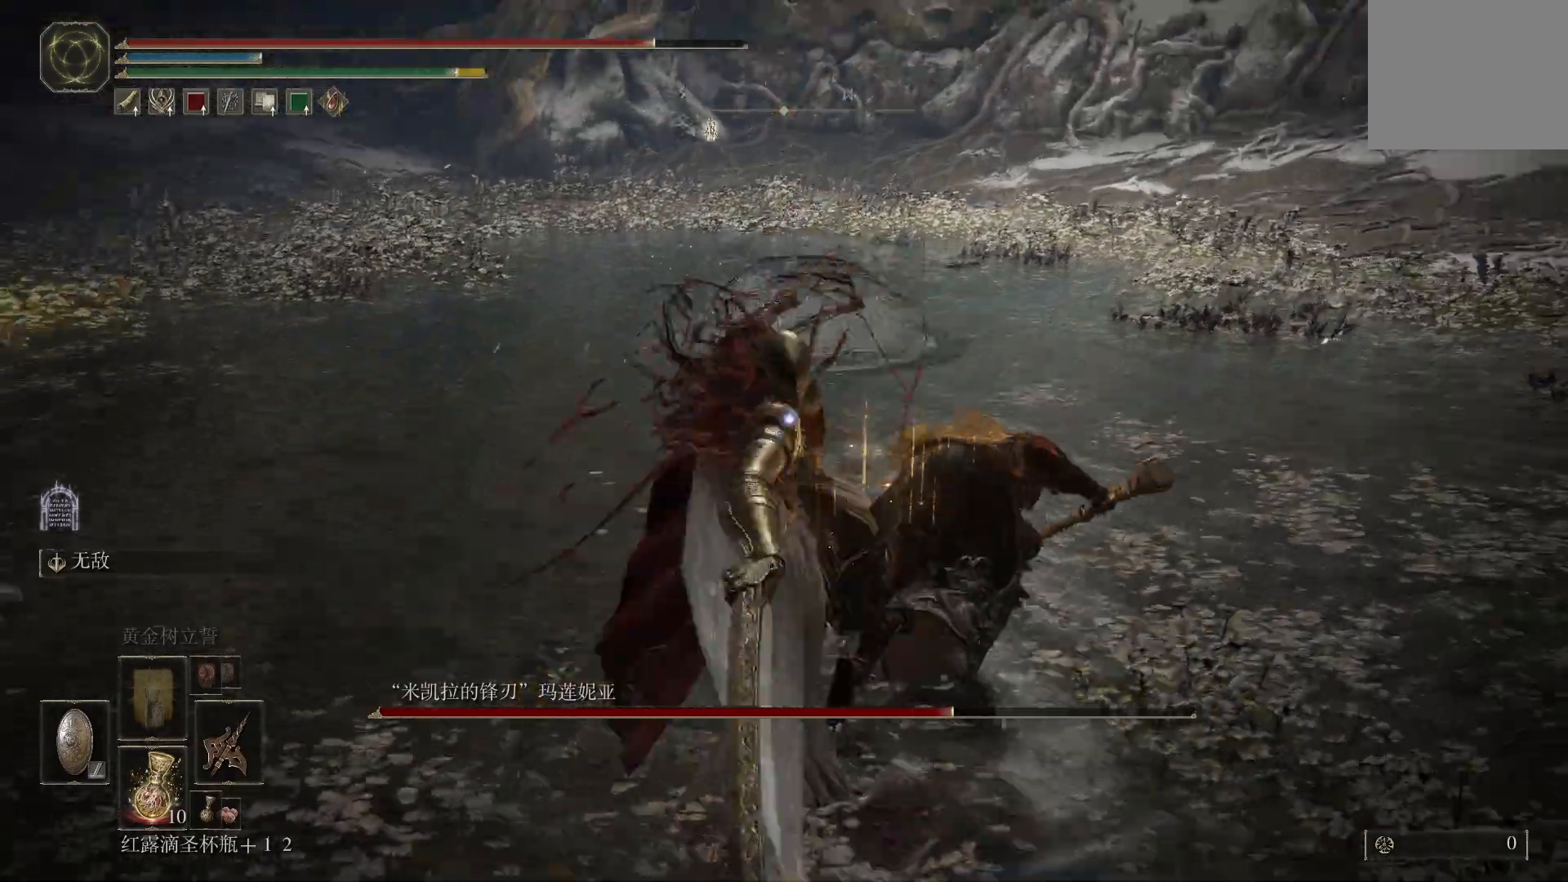
{"dt_ms": 500, "buttons": [], "left_stick": "up-right", "right_stick": "center", "events": [[50, "L1", "up"]]}
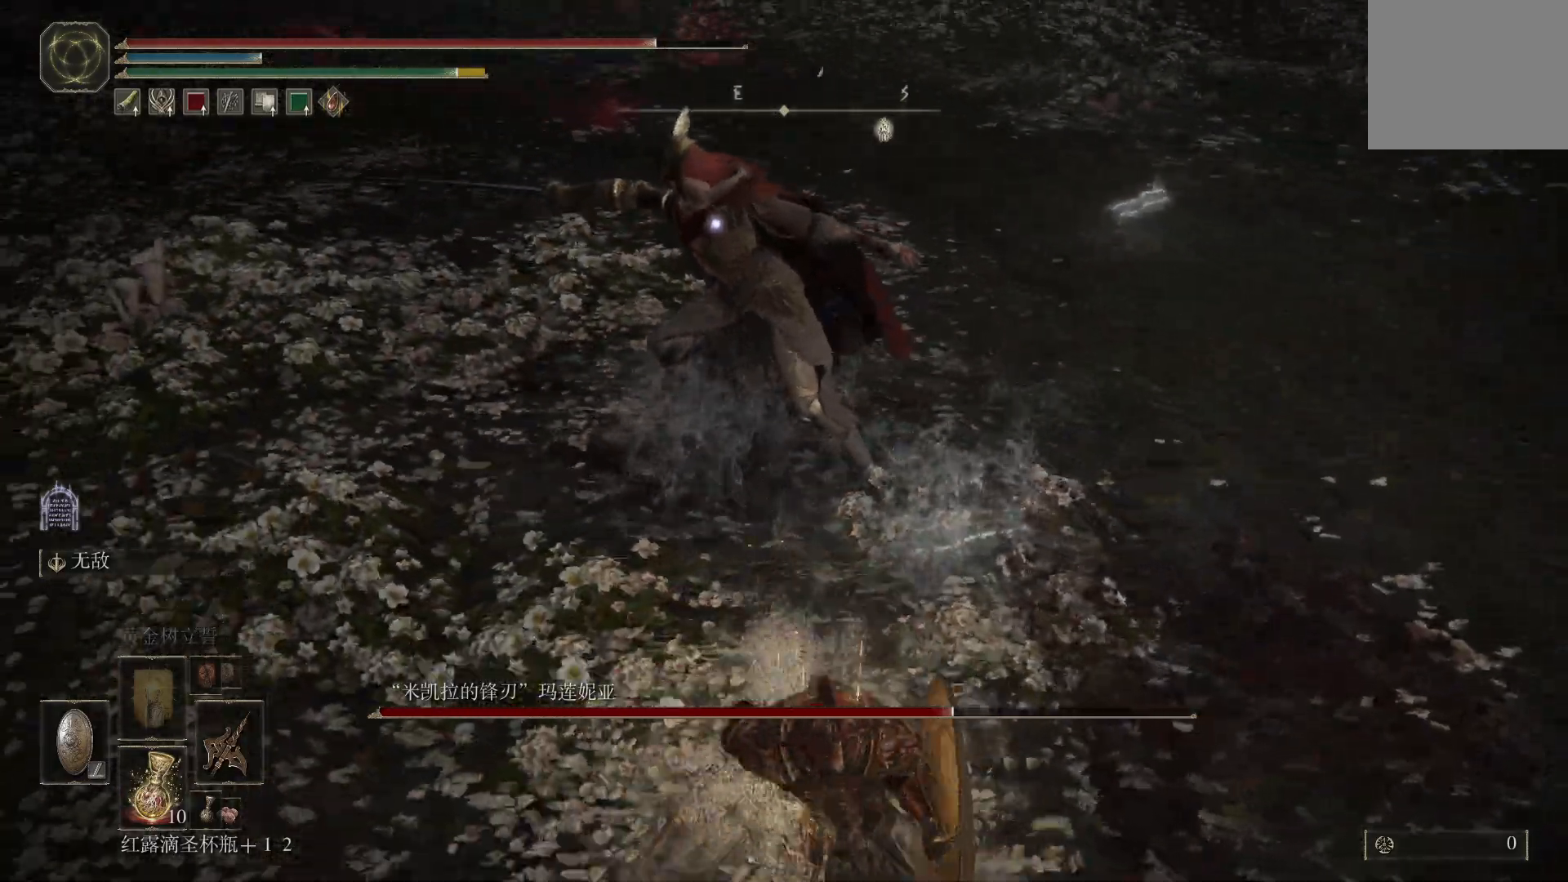
{"dt_ms": 500, "buttons": [], "left_stick": "up-right", "right_stick": "center", "events": [[33, "CROSS", "down"], [133, "CROSS", "up"], [217, "R1", "down"], [217, "R2", "down"], [333, "R1", "up"], [333, "R2", "up"]]}
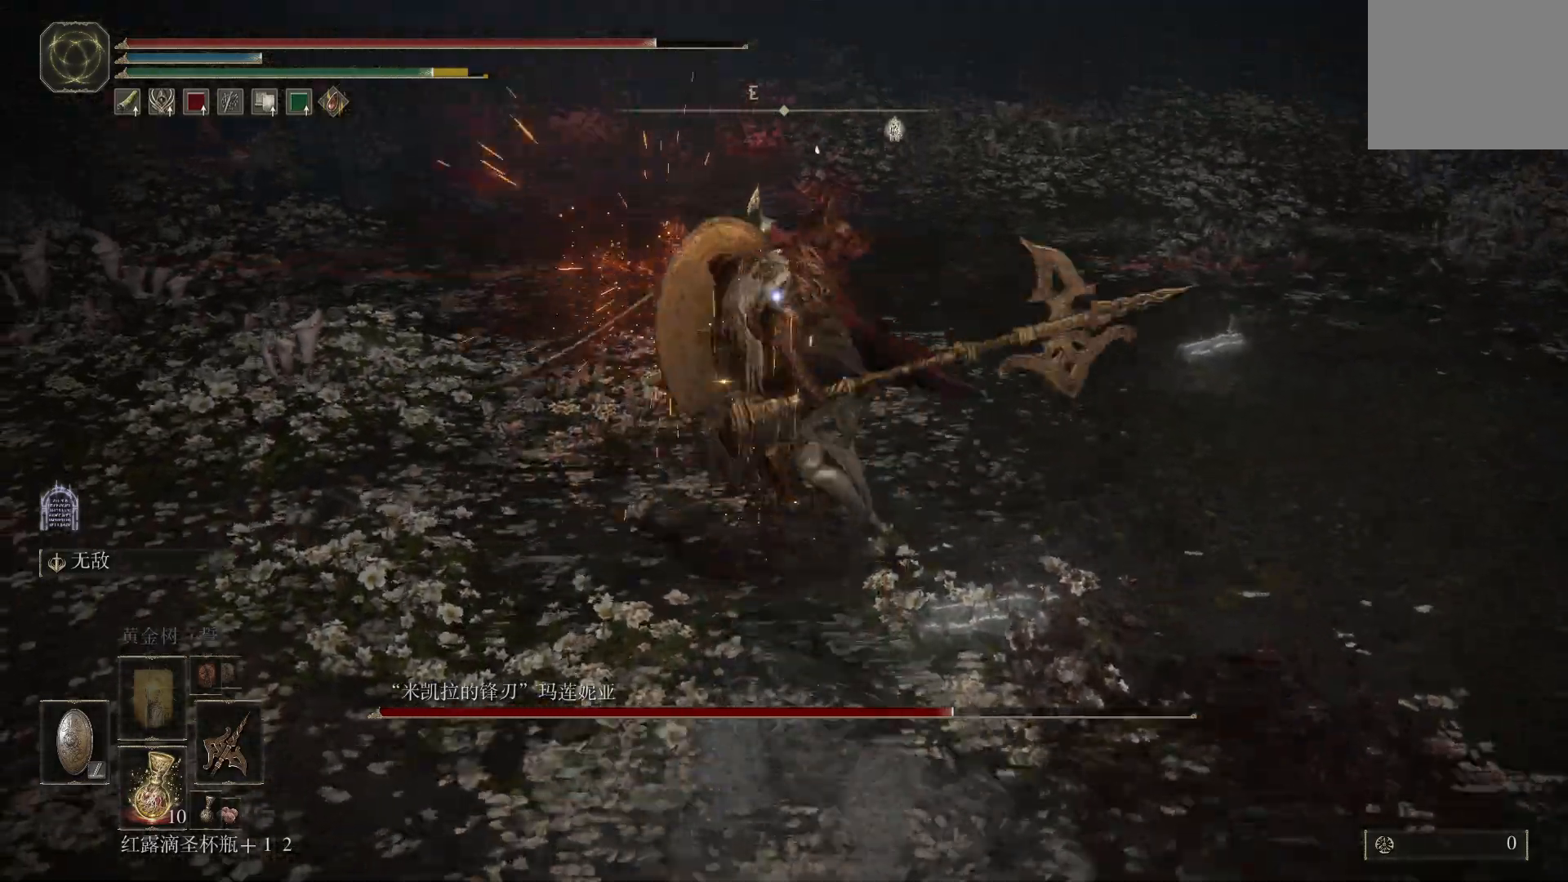
{"dt_ms": 500, "buttons": [], "left_stick": "up-right", "right_stick": "center", "events": []}
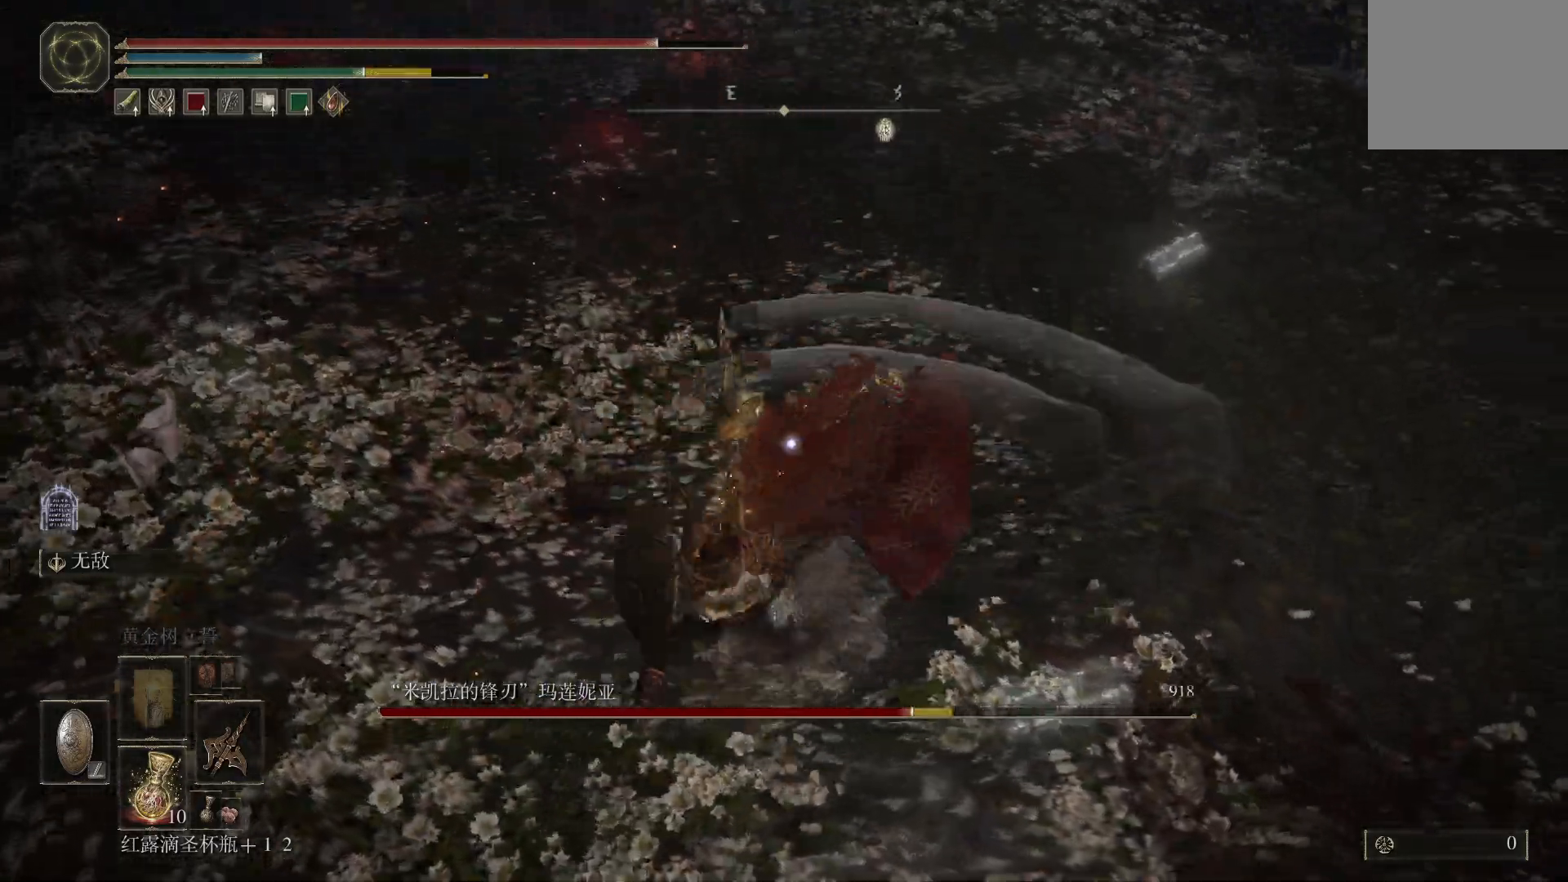
{"dt_ms": 500, "buttons": [], "left_stick": "down", "right_stick": "center", "events": [[50, "left_stick", "up"], [200, "left_stick", "down"]]}
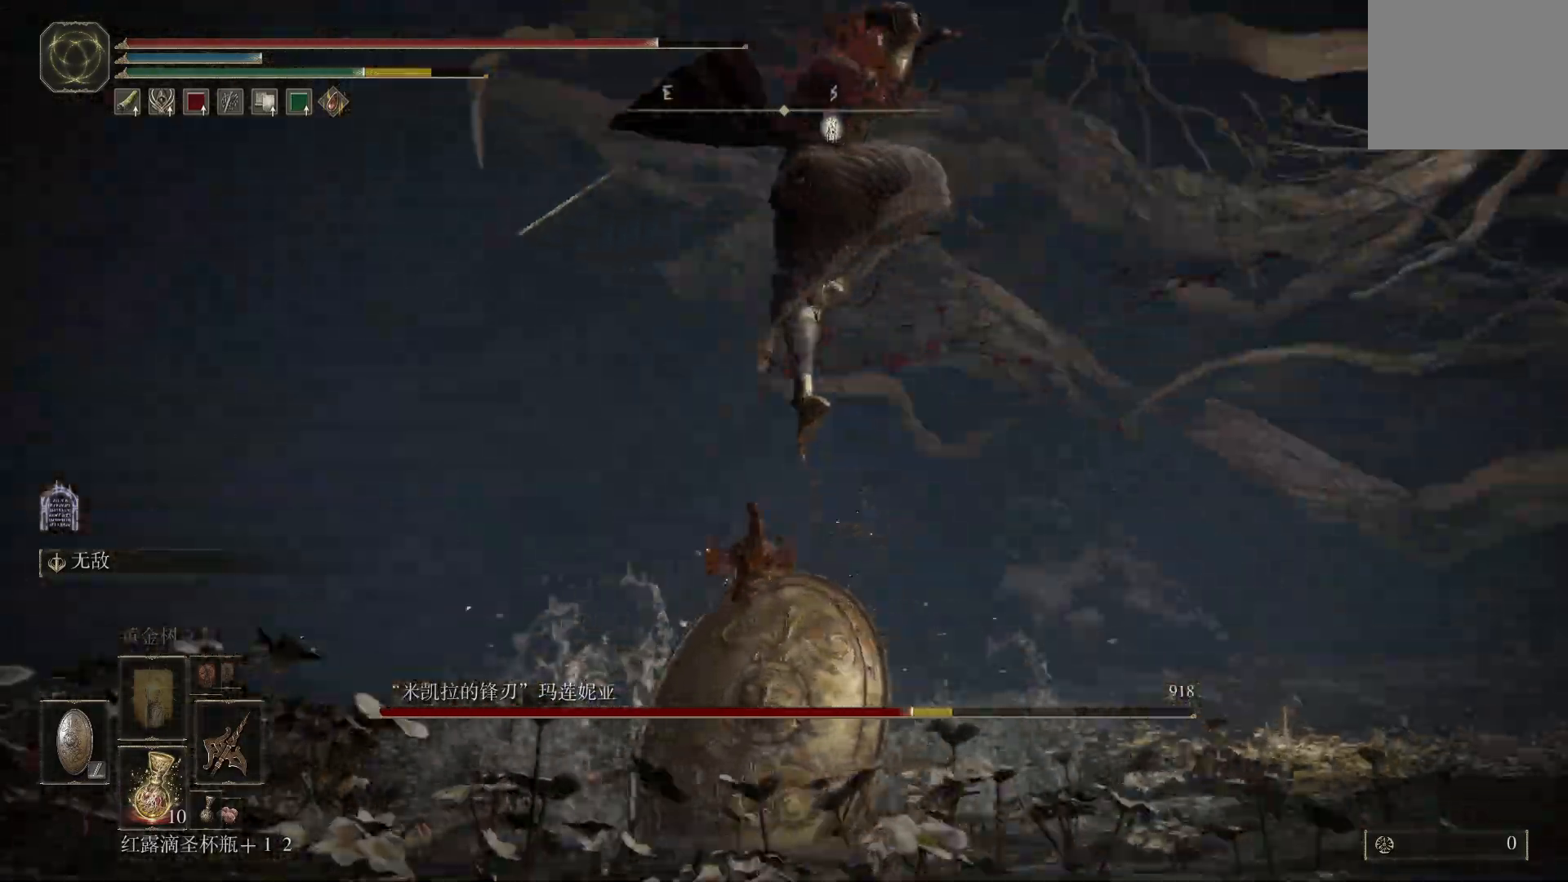
{"dt_ms": 500, "buttons": ["R2"], "left_stick": "right", "right_stick": "center", "events": [[467, "R2", "down"], [467, "left_stick", "right"]]}
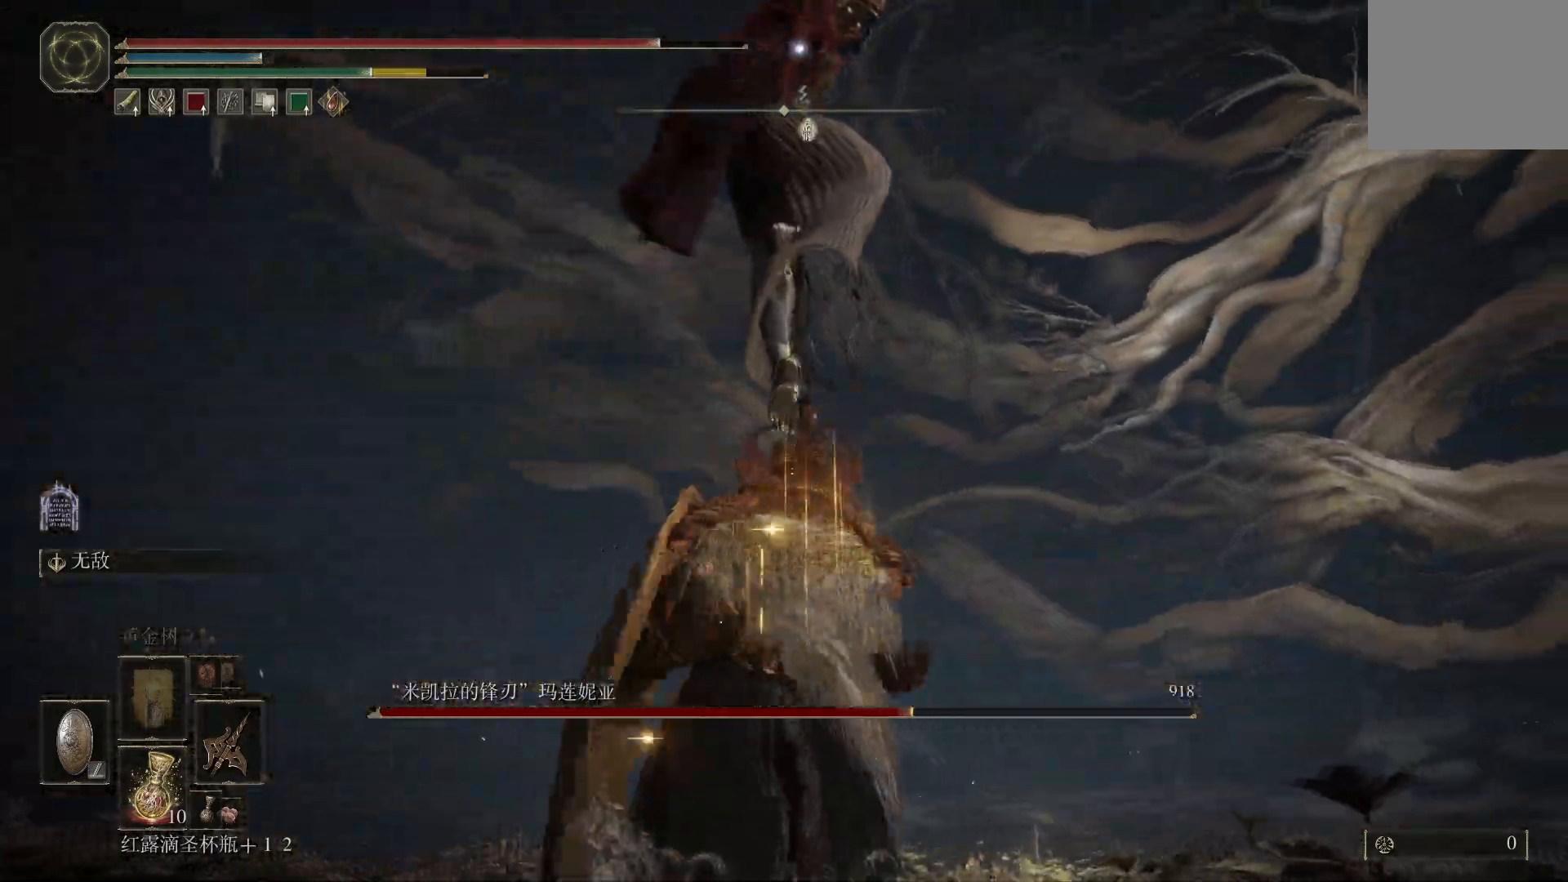
{"dt_ms": 500, "buttons": ["L1"], "left_stick": "down", "right_stick": "center", "events": [[17, "left_stick", "up"], [150, "R2", "up"], [150, "left_stick", "down-right"], [250, "L1", "down"], [450, "left_stick", "down"]]}
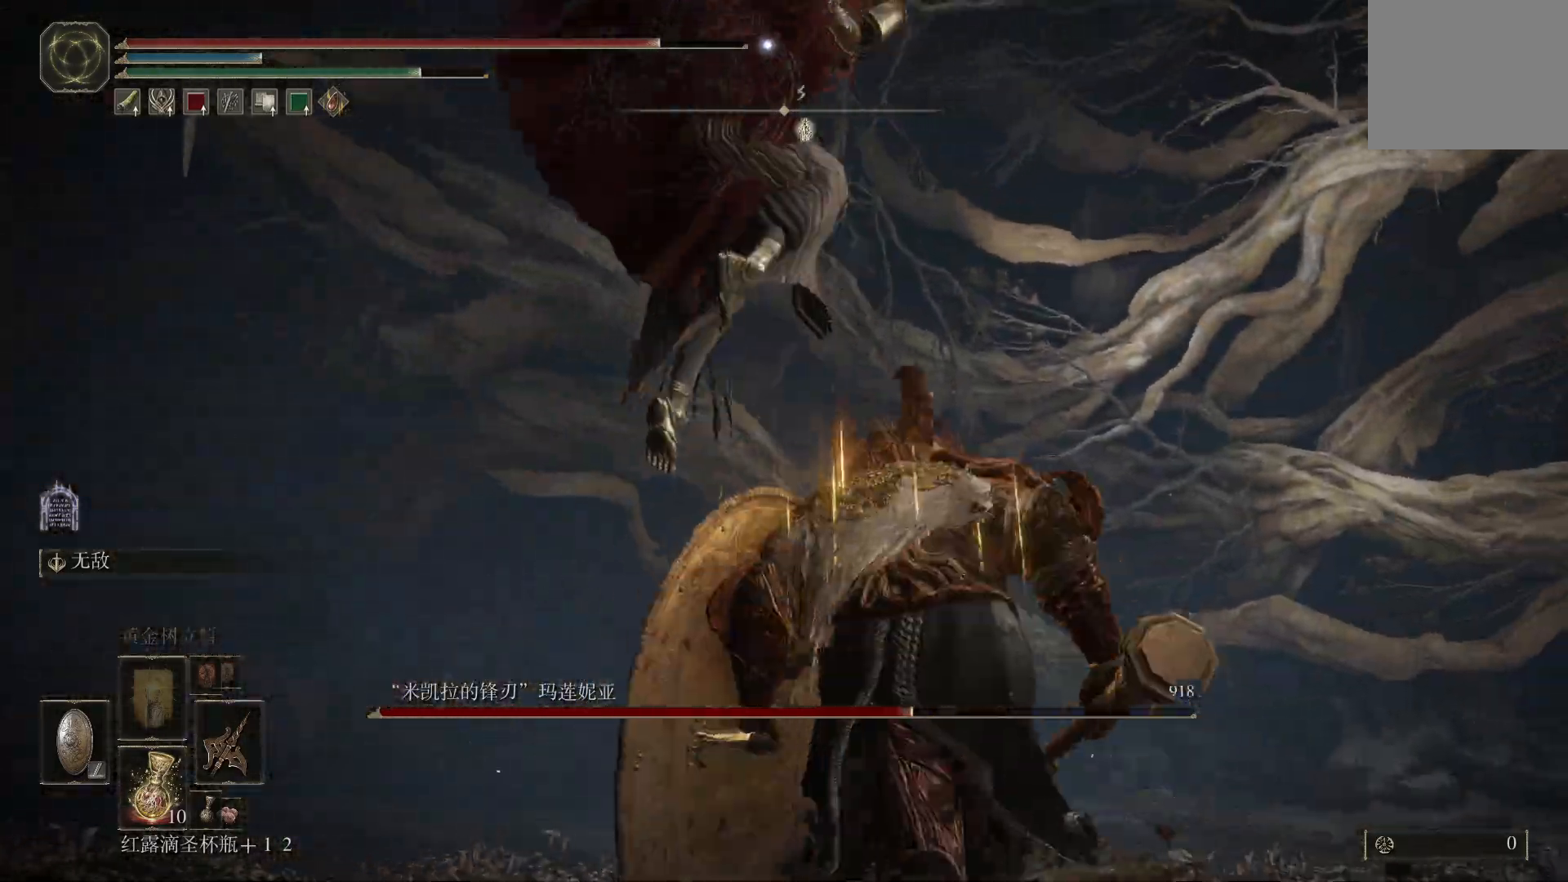
{"dt_ms": 1000, "buttons": ["L1"], "left_stick": "down-right", "right_stick": "center"}
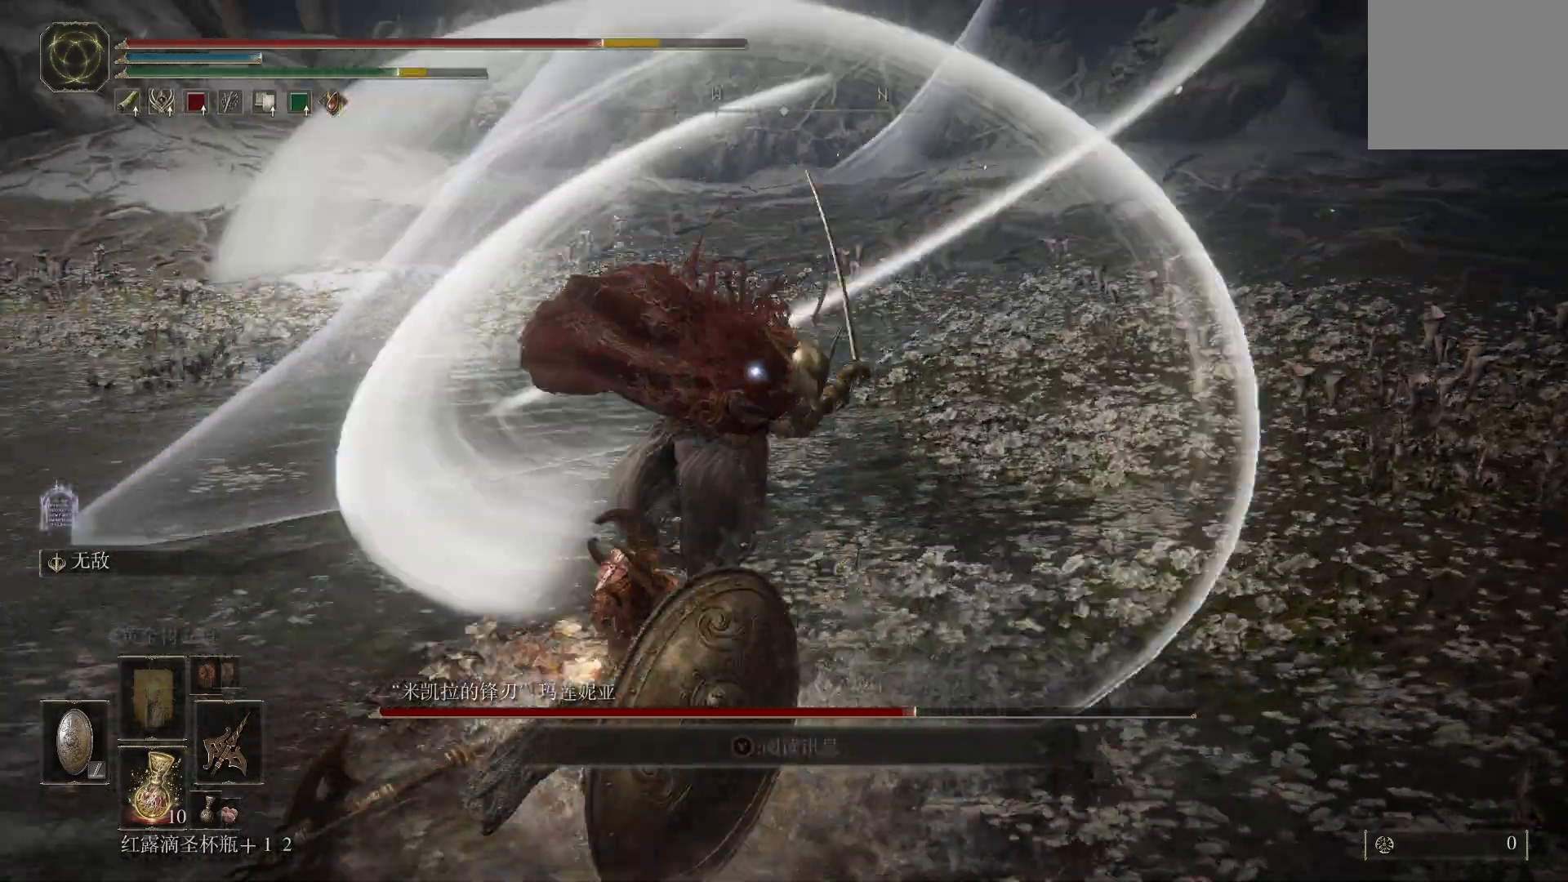
{"dt_ms": 500, "buttons": ["L1"], "left_stick": "down-right", "right_stick": "center", "events": [[67, "CIRCLE", "down"], [150, "CIRCLE", "up"], [217, "CIRCLE", "down"], [283, "CIRCLE", "up"], [317, "CIRCLE", "down"], [400, "CIRCLE", "up"]]}
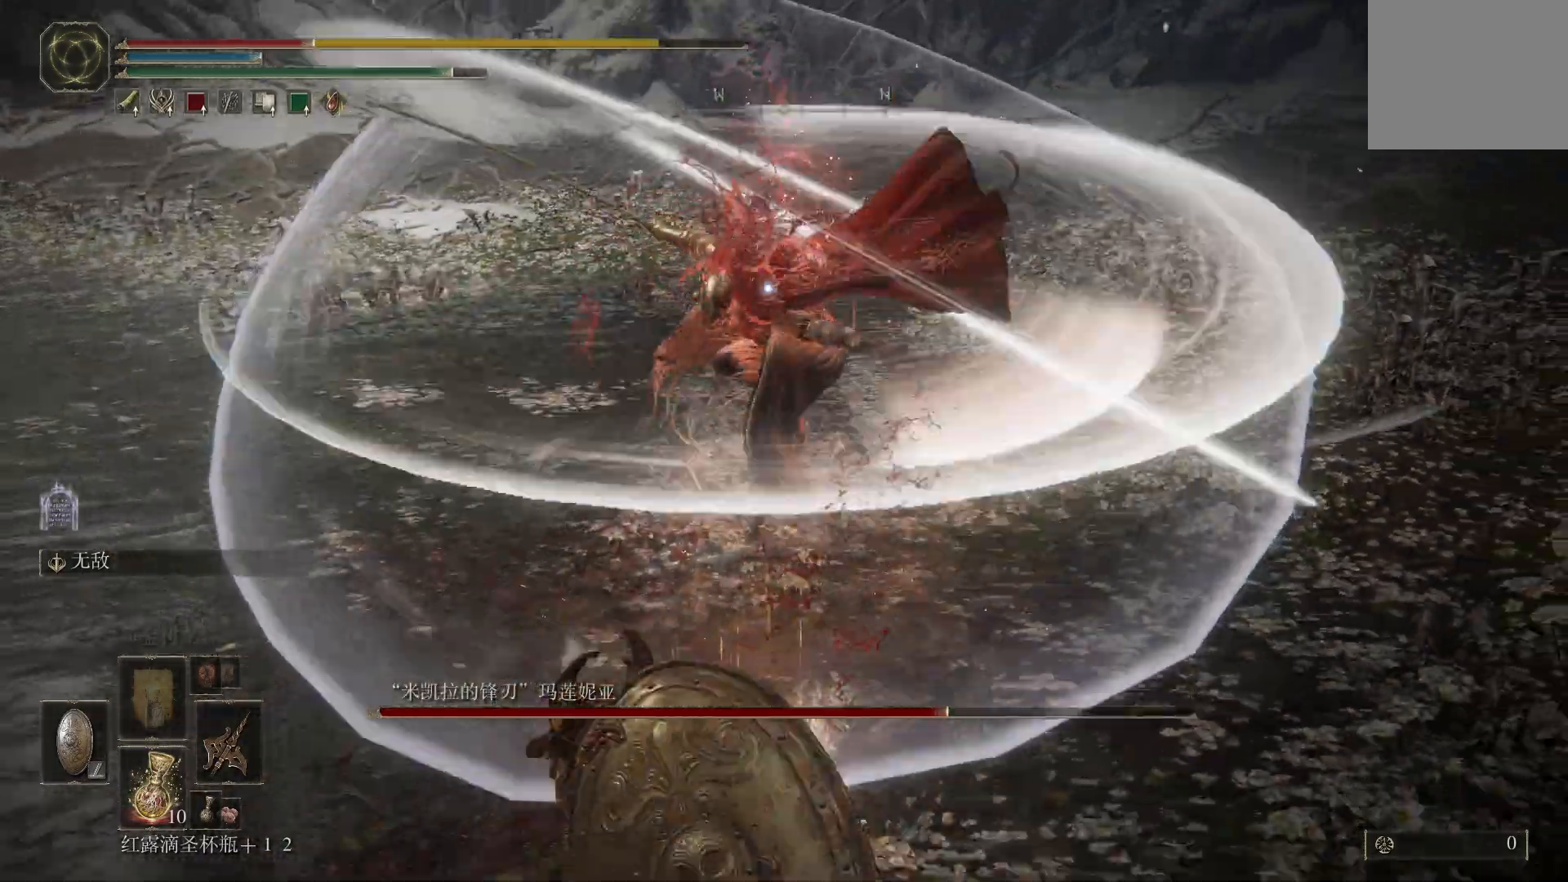
{"dt_ms": 500, "buttons": ["L1"], "left_stick": "down-right", "right_stick": "center", "events": []}
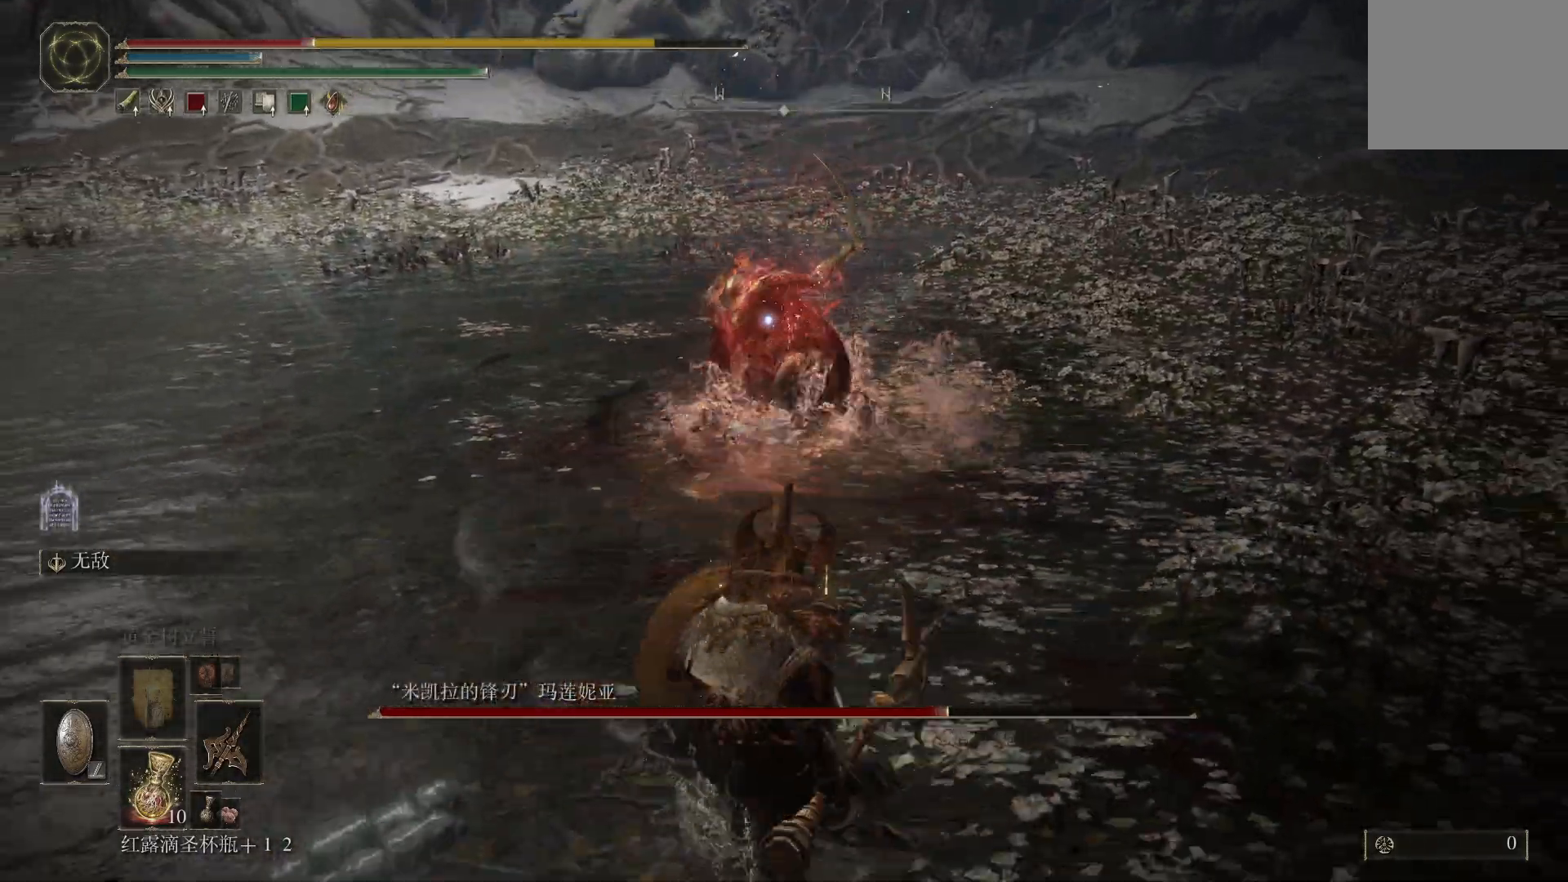
{"dt_ms": 500, "buttons": ["L1"], "left_stick": "up", "right_stick": "center", "events": [[200, "left_stick", "down"], [400, "CIRCLE", "down"], [450, "left_stick", "up"], [500, "CIRCLE", "up"]]}
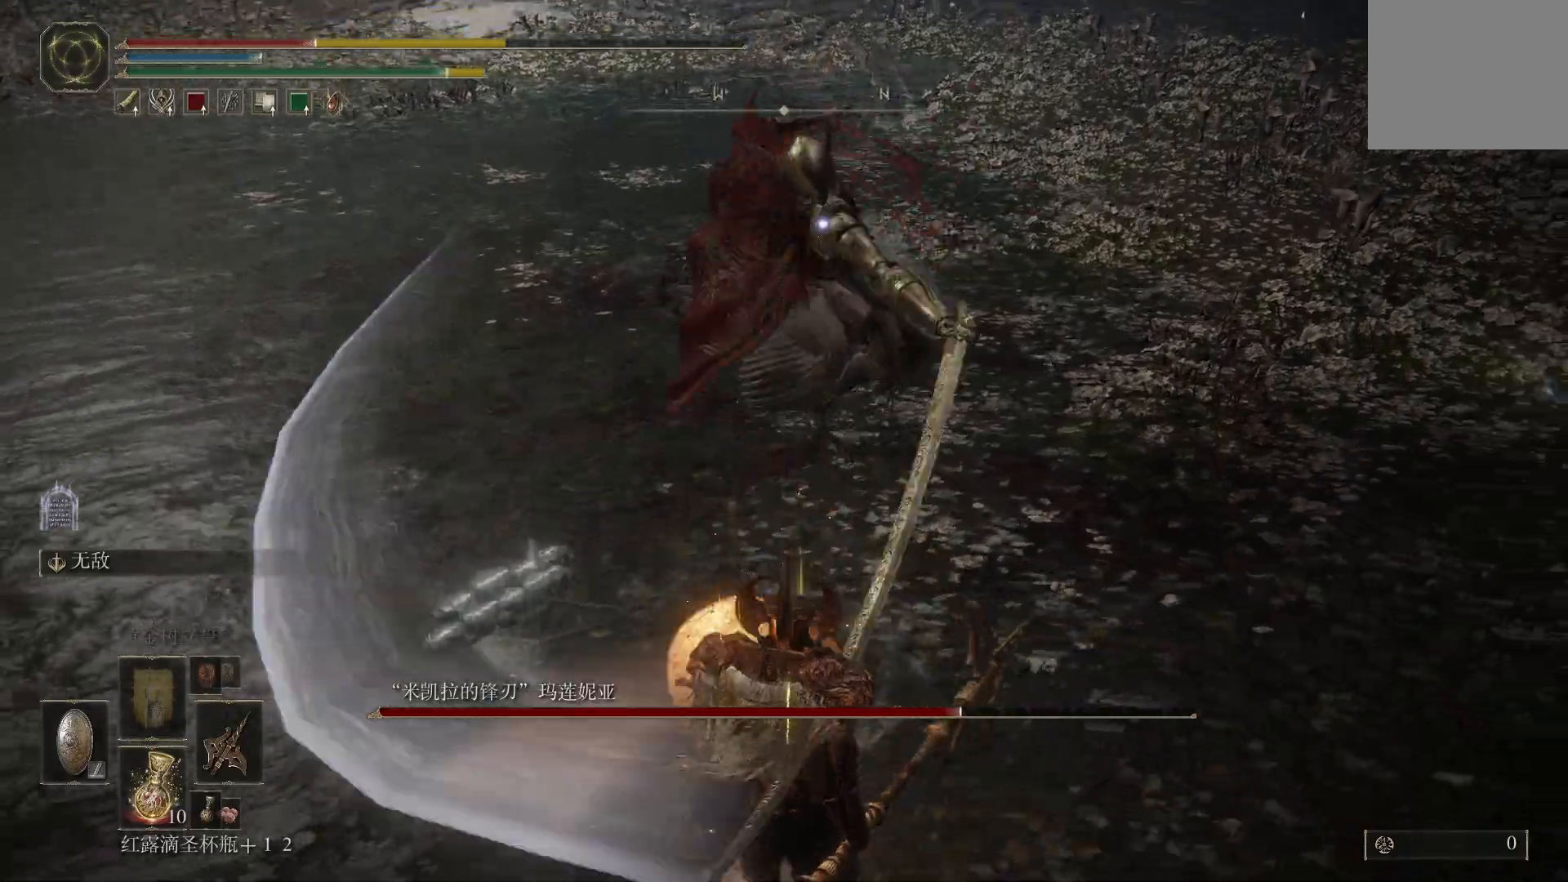
{"dt_ms": 500, "buttons": ["L1"], "left_stick": "up", "right_stick": "center", "events": [[50, "CIRCLE", "down"], [117, "CIRCLE", "up"], [167, "CIRCLE", "down"], [250, "CIRCLE", "up"]]}
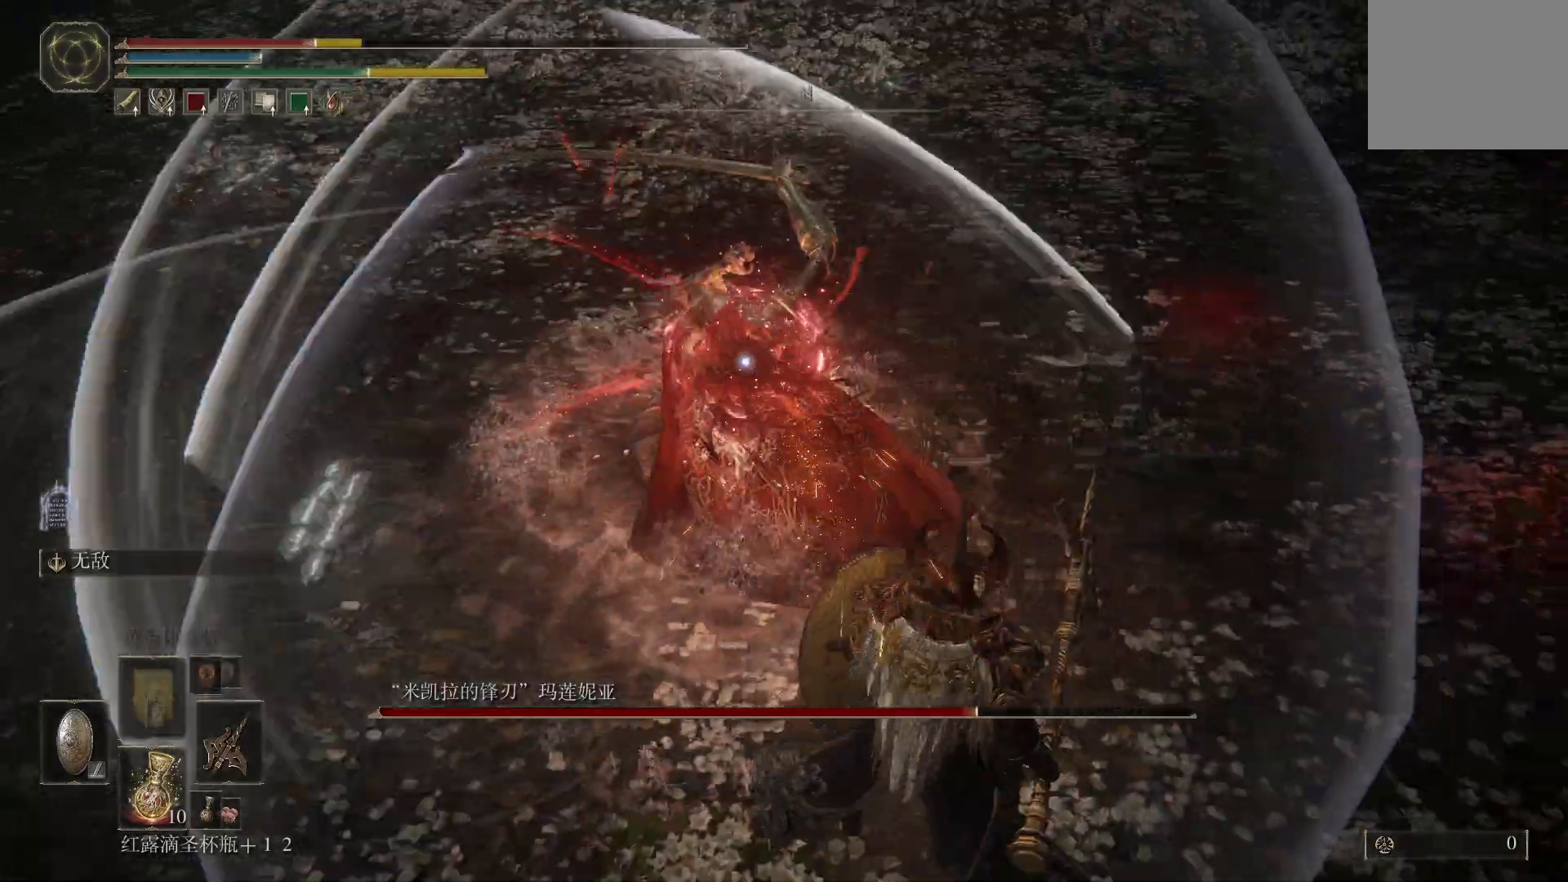
{"dt_ms": 500, "buttons": ["L1"], "left_stick": "up", "right_stick": "center", "events": []}
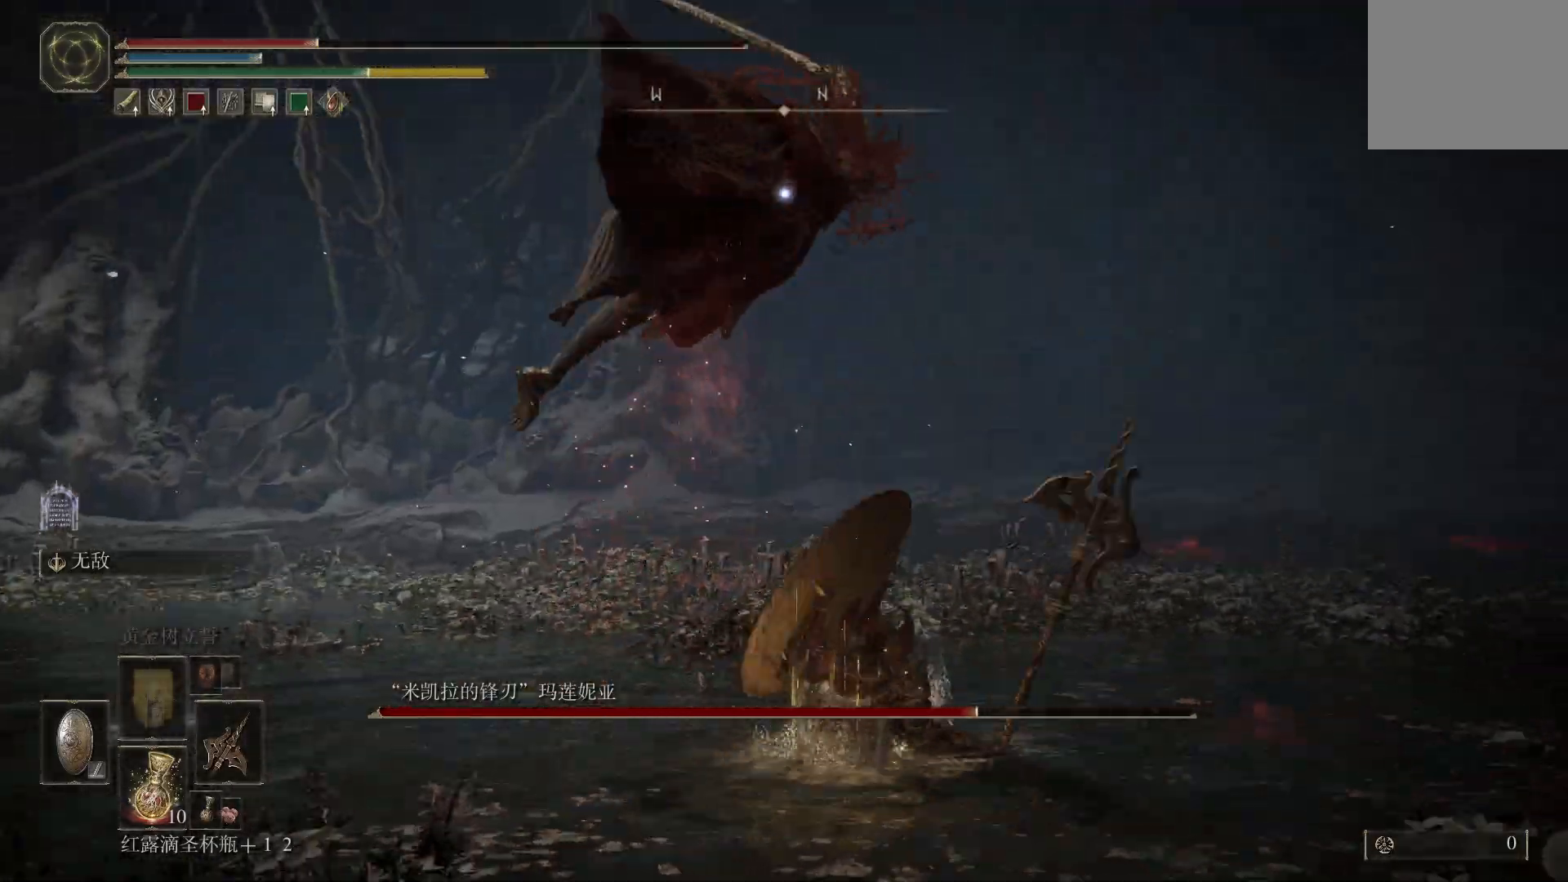
{"dt_ms": 500, "buttons": ["L1"], "left_stick": "up", "right_stick": "center", "events": [[50, "CIRCLE", "down"], [150, "CIRCLE", "up"]]}
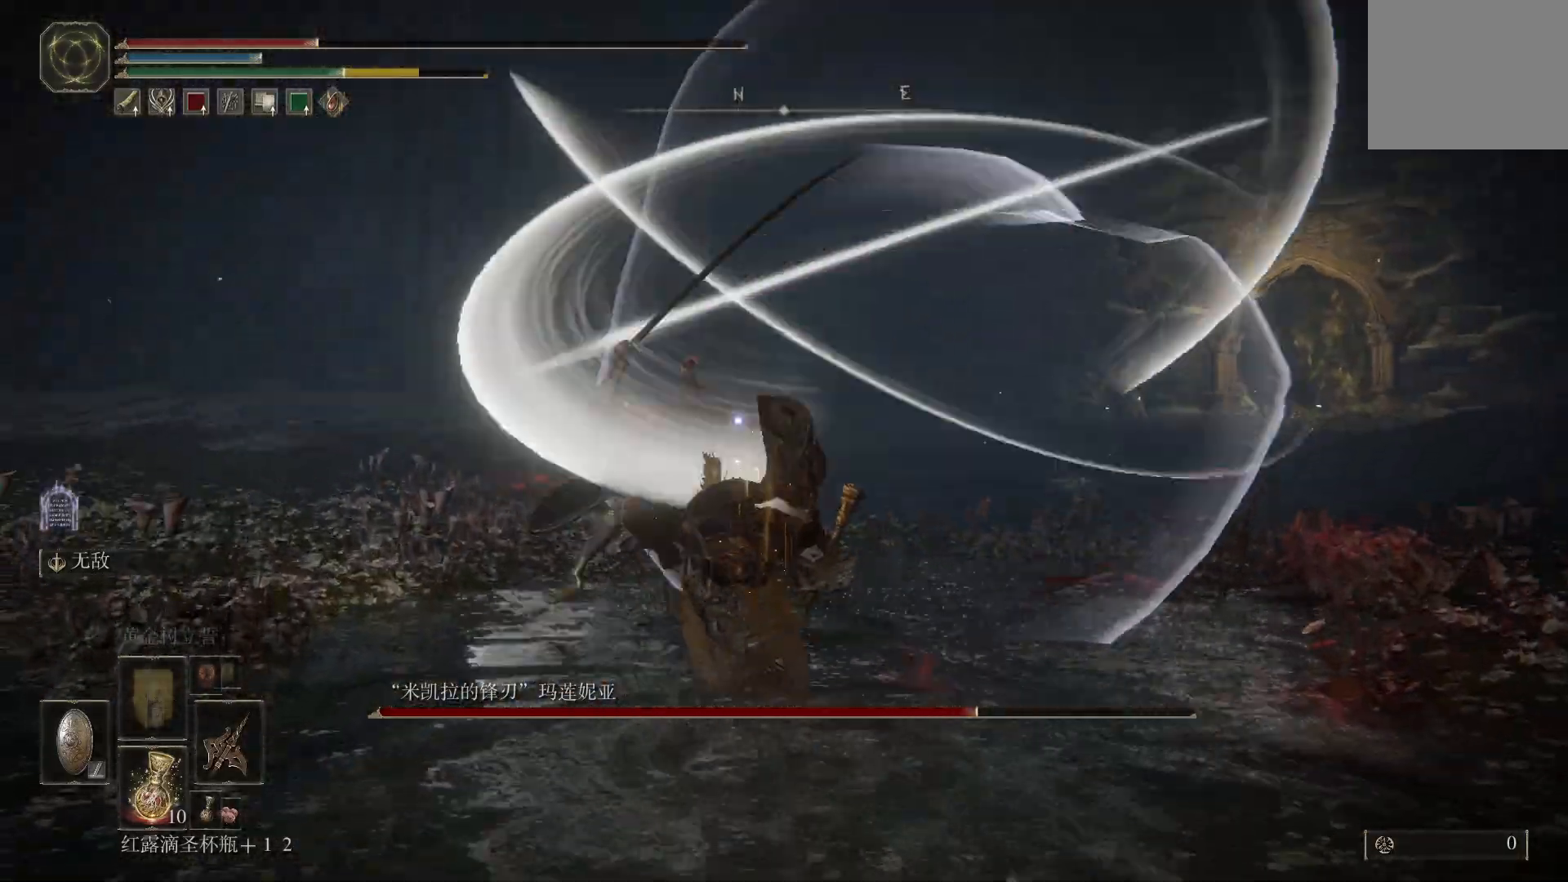
{"dt_ms": 500, "buttons": ["L1"], "left_stick": "down-right", "right_stick": "center", "events": [[67, "left_stick", "right"], [117, "left_stick", "down-right"]]}
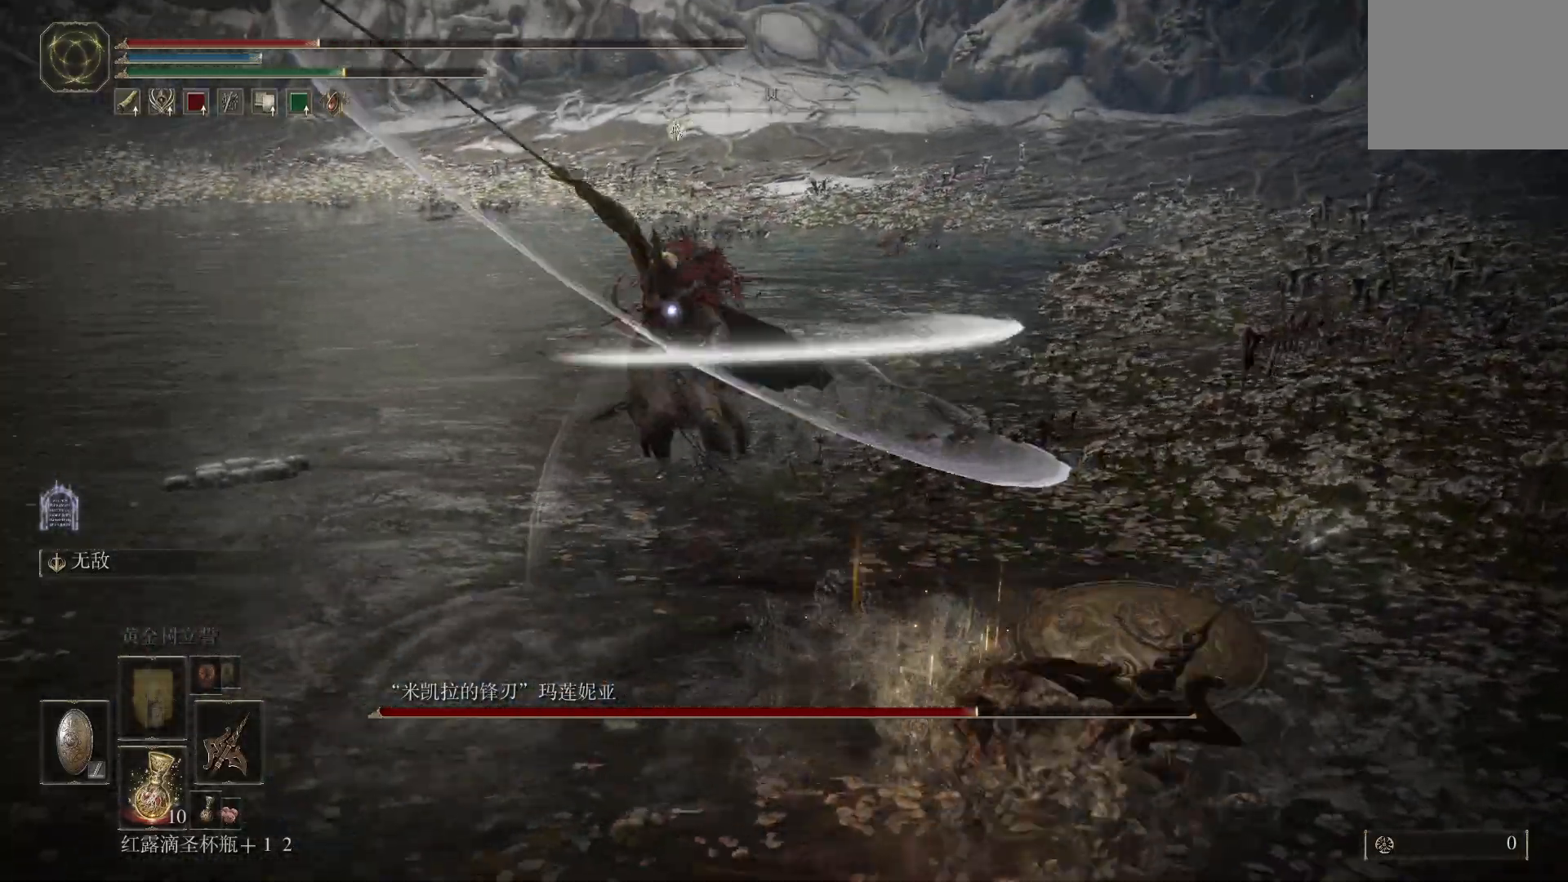
{"dt_ms": 500, "buttons": ["L1"], "left_stick": "down-right", "right_stick": "center", "events": [[100, "CIRCLE", "down"], [183, "CIRCLE", "up"], [233, "CIRCLE", "down"], [317, "CIRCLE", "up"], [400, "CIRCLE", "down"], [417, "CIRCLE", "up"]]}
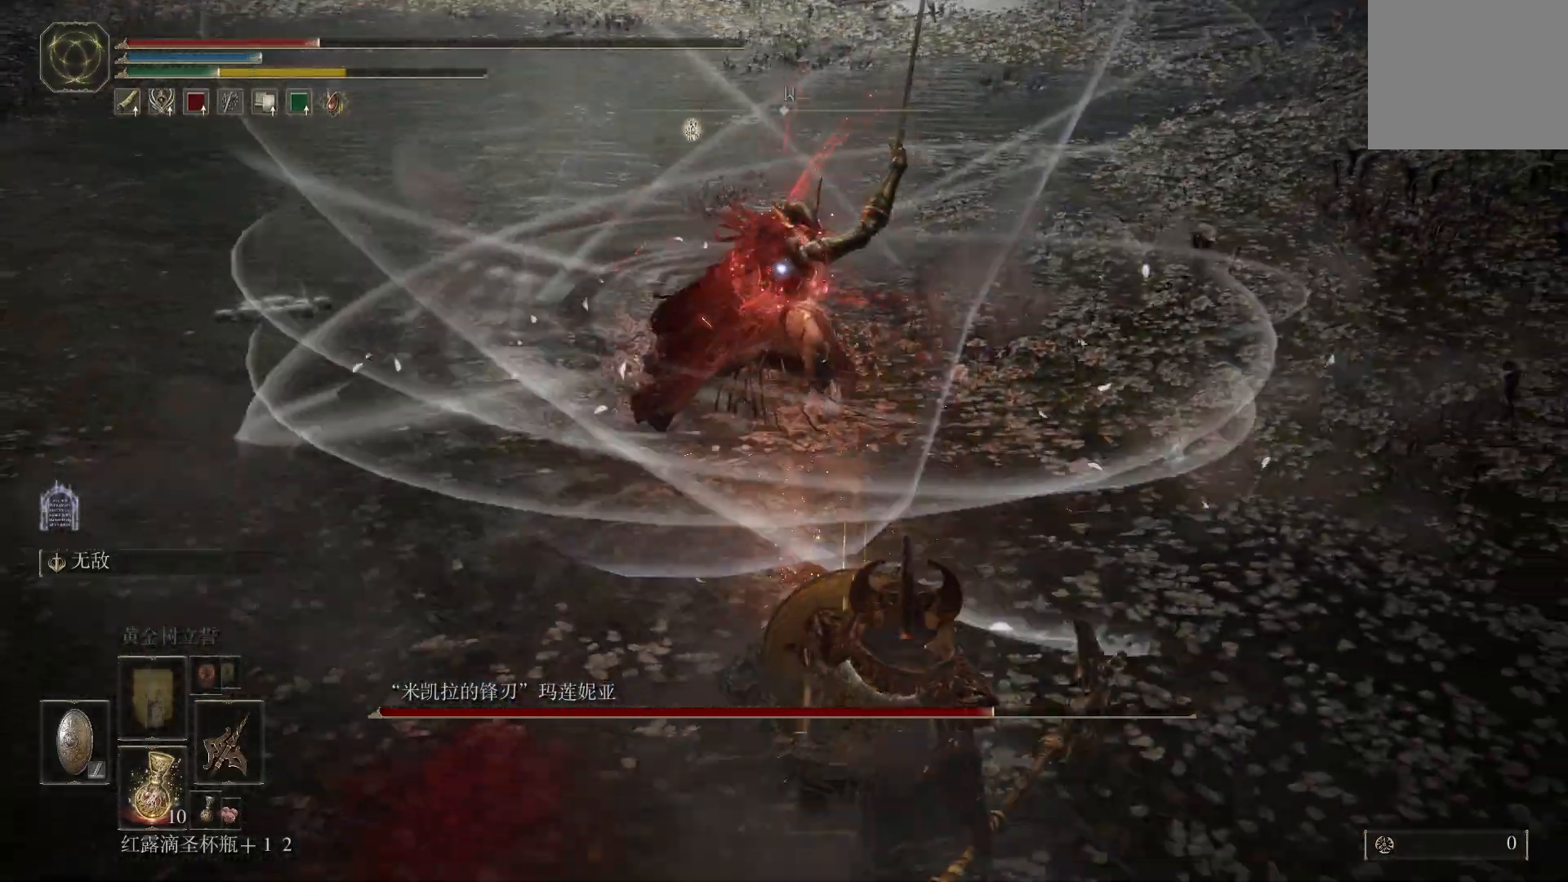
{"dt_ms": 1000, "buttons": ["SQUARE"], "left_stick": "down-right", "right_stick": "center"}
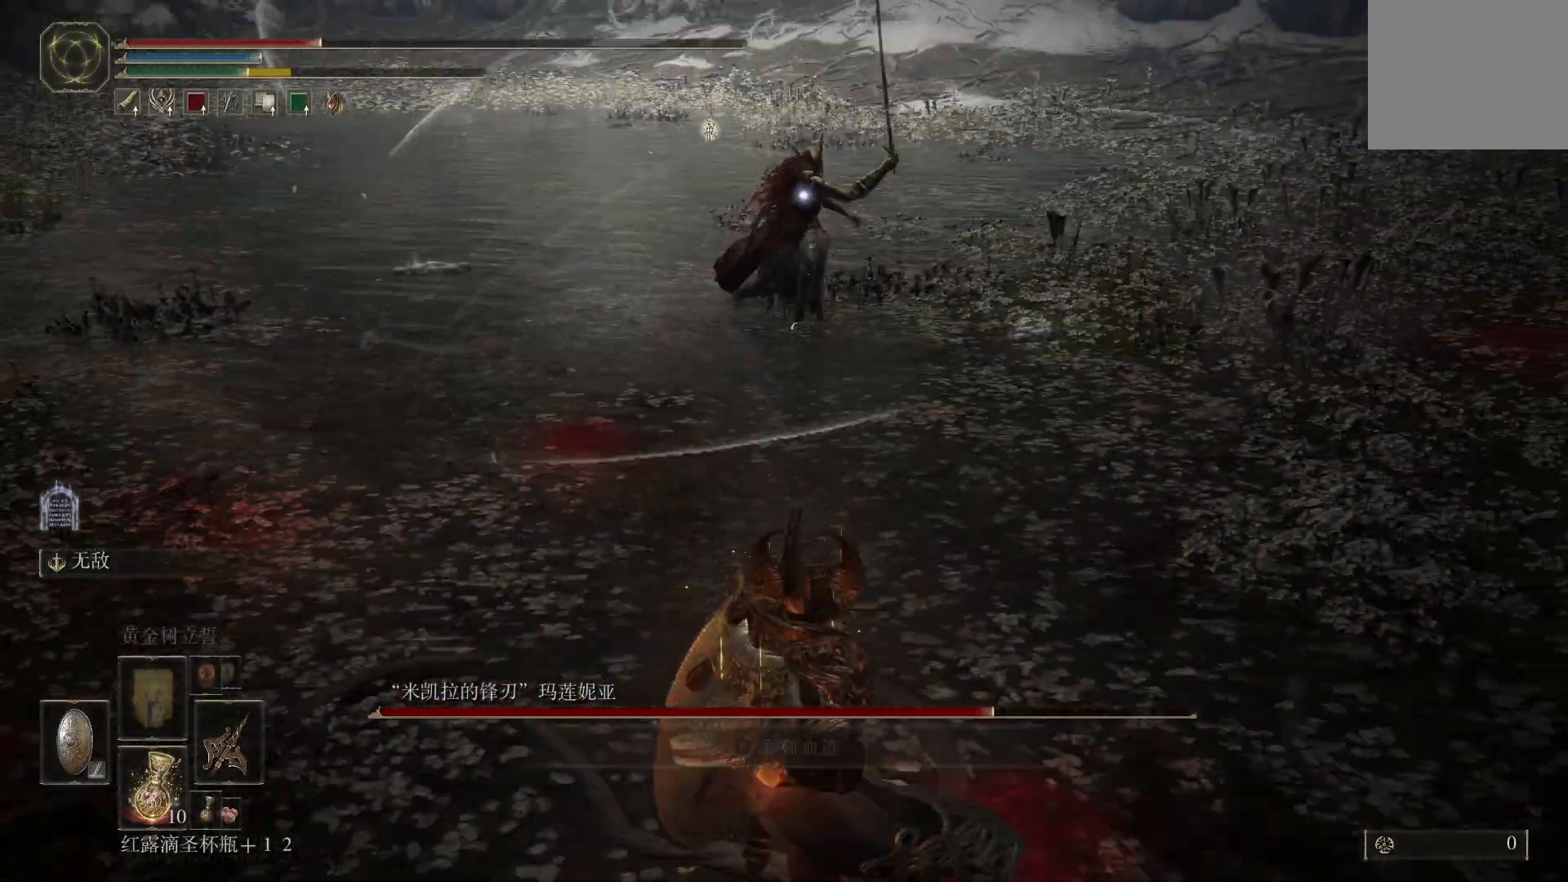
{"dt_ms": 500, "buttons": [], "left_stick": "down-right", "right_stick": "center", "events": [[67, "SQUARE", "up"]]}
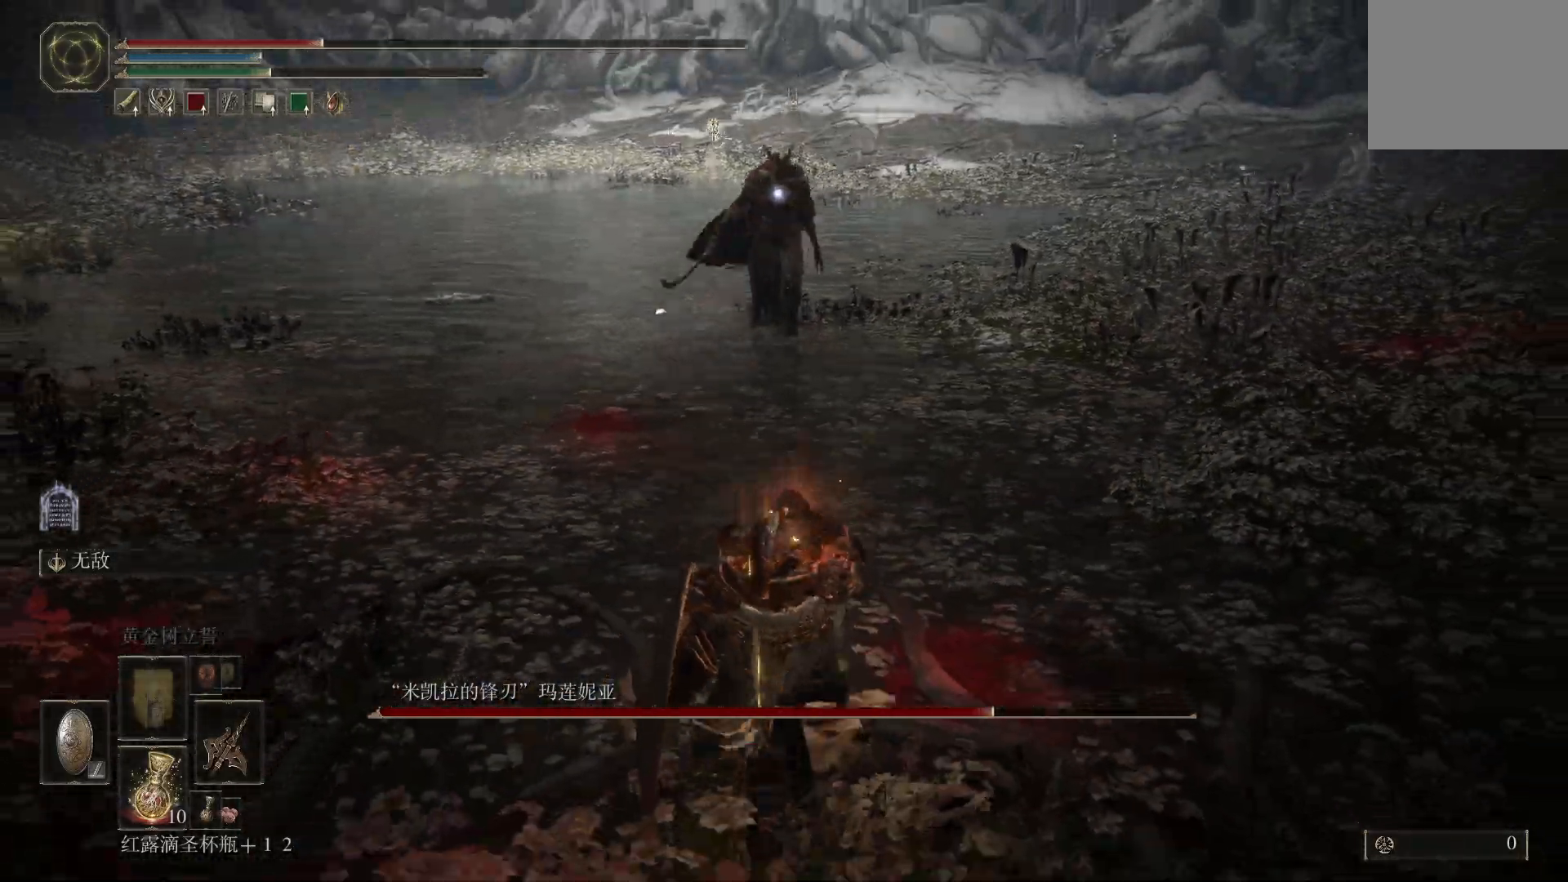
{"dt_ms": 500, "buttons": [], "left_stick": "down-right", "right_stick": "center", "events": []}
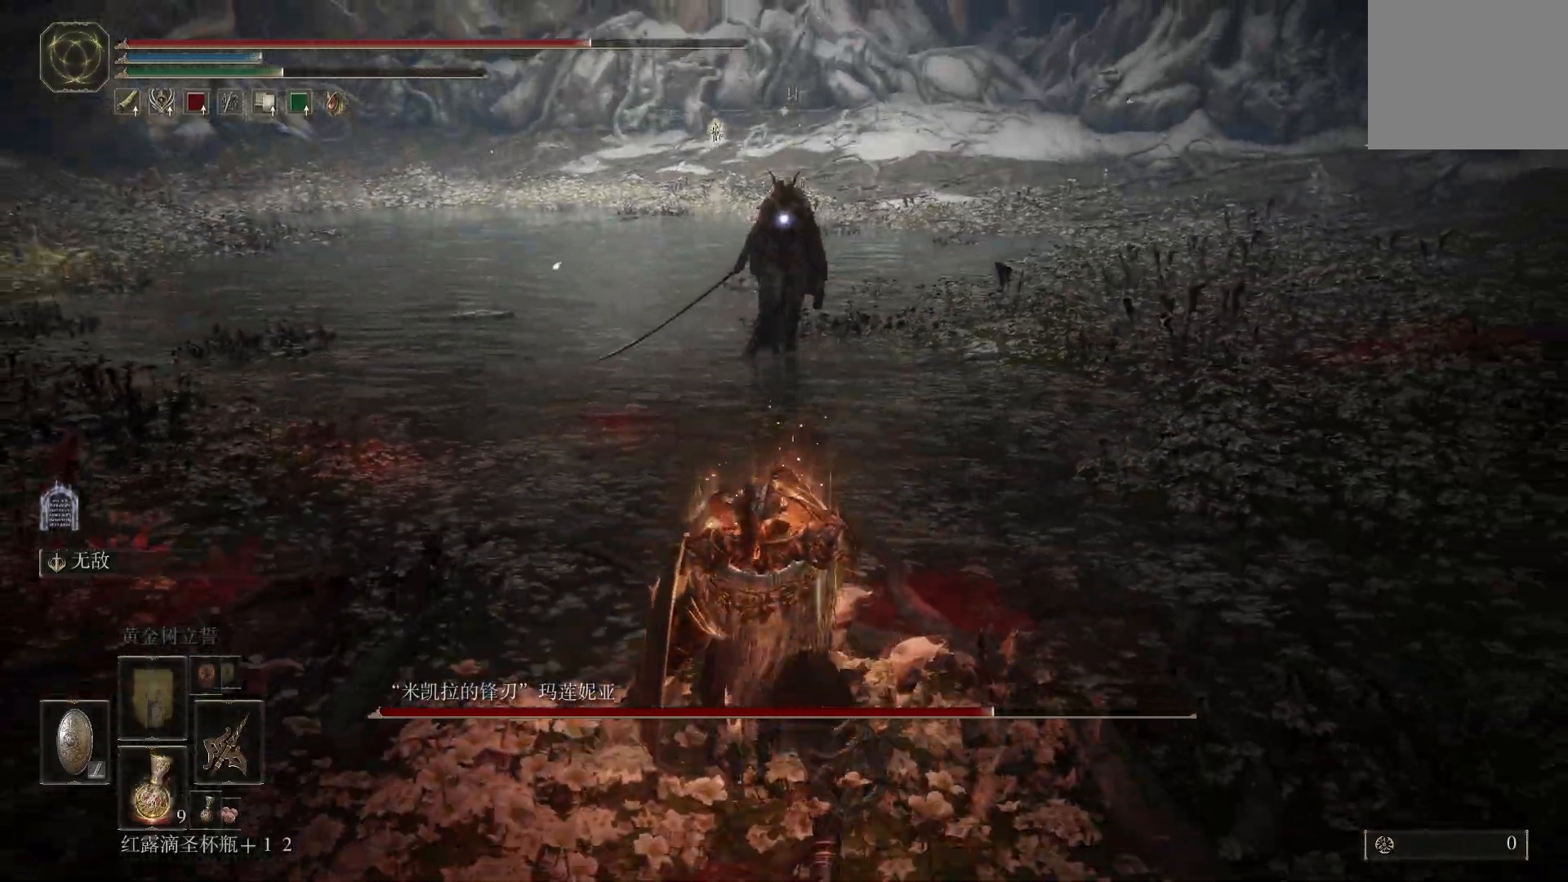
{"dt_ms": 500, "buttons": [], "left_stick": "down", "right_stick": "center", "events": [[183, "SQUARE", "down"], [267, "left_stick", "down"], [283, "SQUARE", "up"]]}
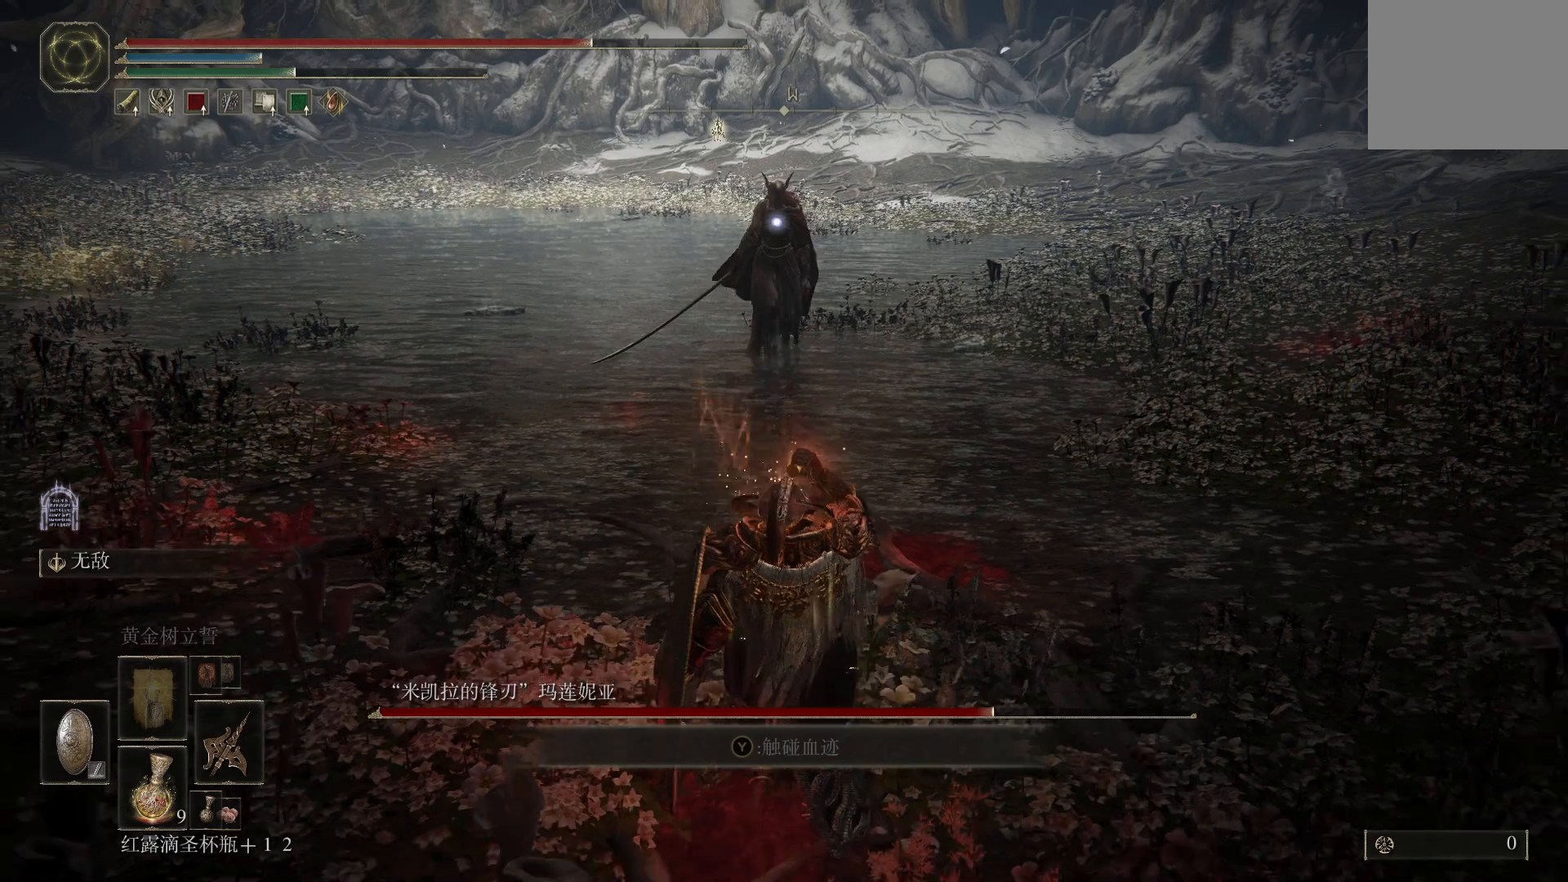
{"dt_ms": 500, "buttons": [], "left_stick": "center", "right_stick": "center", "events": [[167, "left_stick", "center"]]}
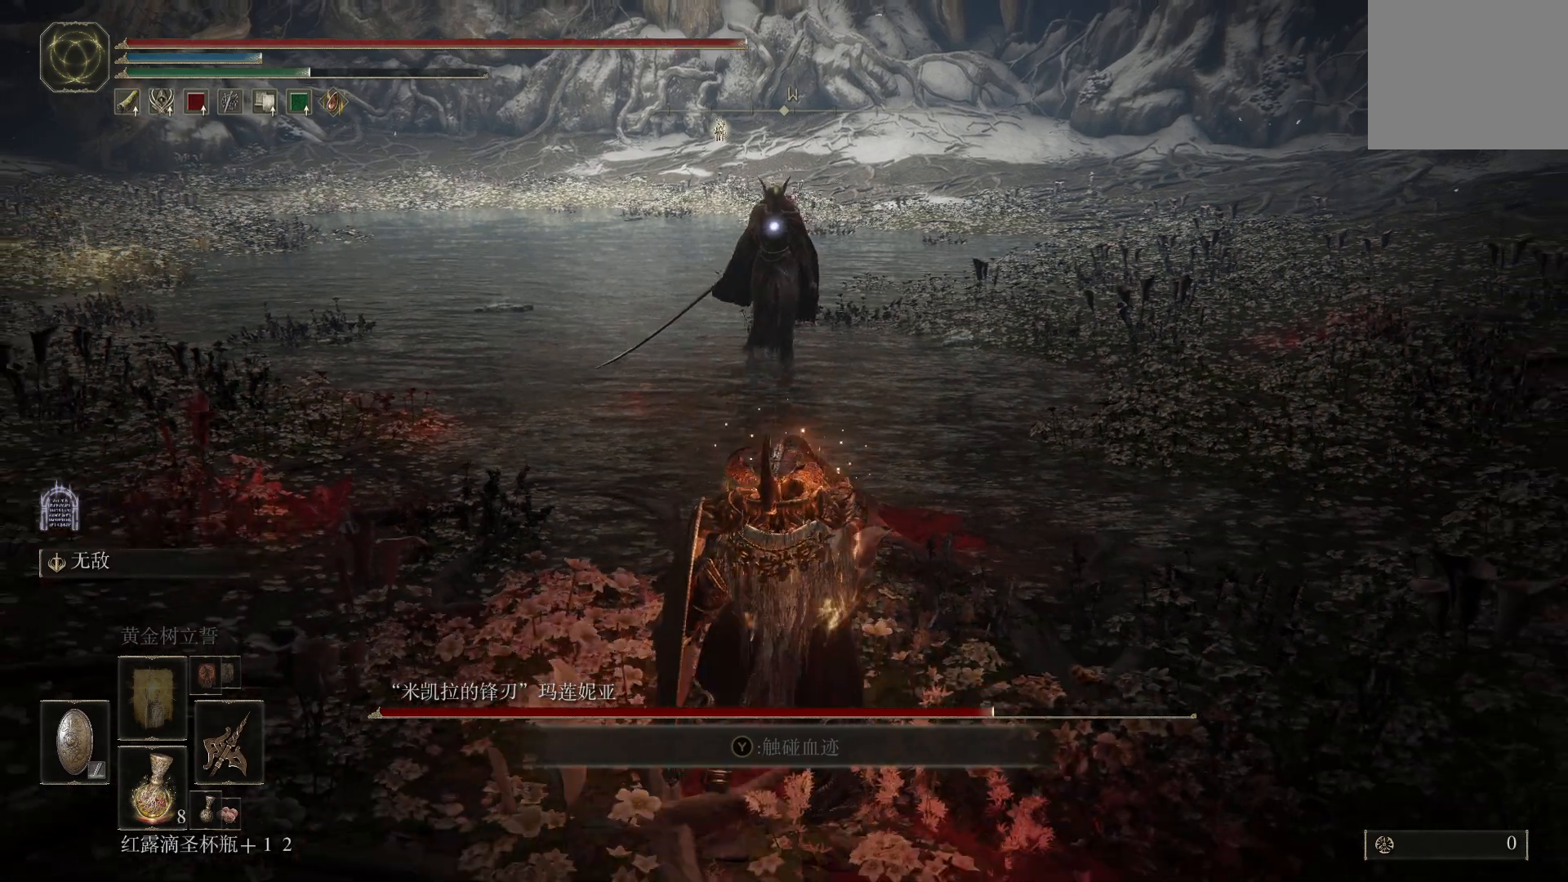
{"dt_ms": 500, "buttons": [], "left_stick": "down-right", "right_stick": "center", "events": [[267, "left_stick", "down-right"]]}